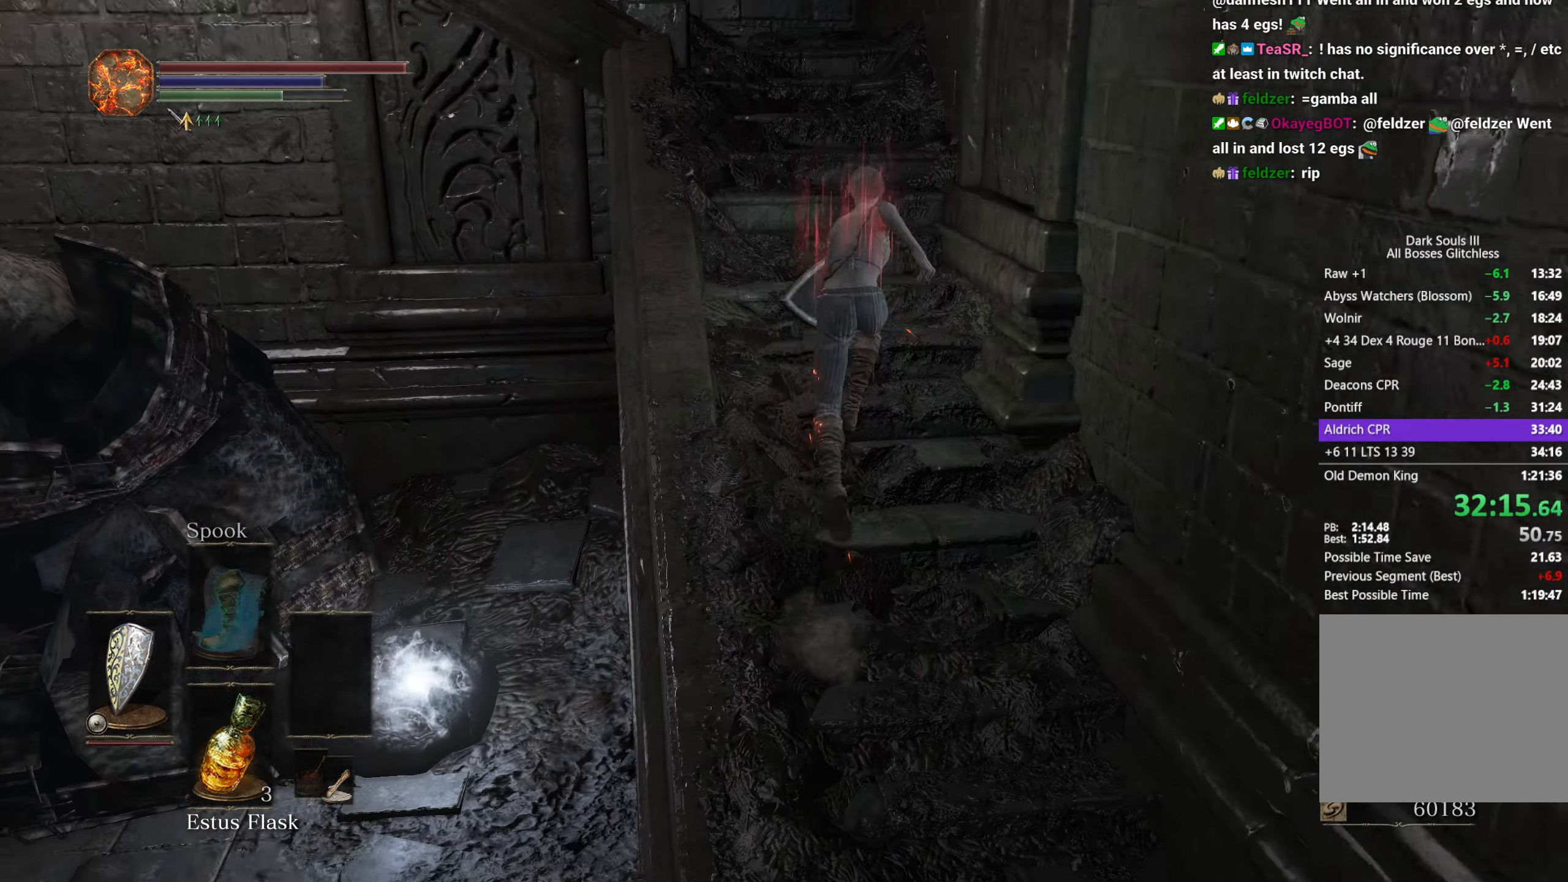
Gameplay with a controller (Xbox layout); each line is a JSON object with the inputs held at the frame after it. "button_events" lists button changes between this image and that frame as [ms after this image, input, new state], when the widget could be followed in between (sticks are given only as held states).
{"buttons": ["B"], "left_stick": "up", "right_stick": "down-left"}
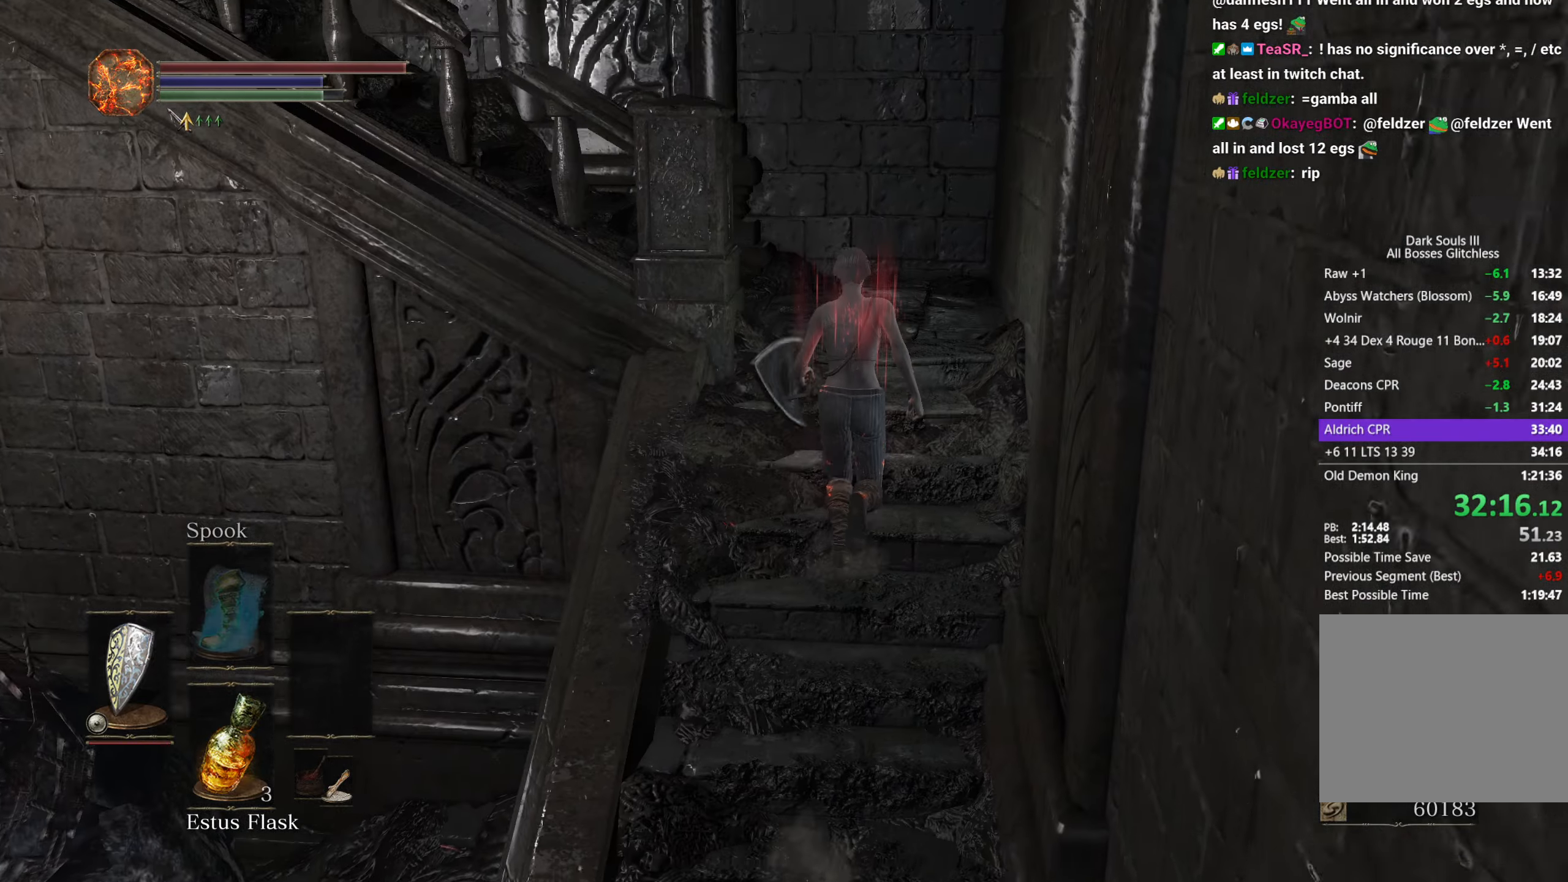
{"buttons": ["B"], "left_stick": "up-left", "right_stick": "down-left"}
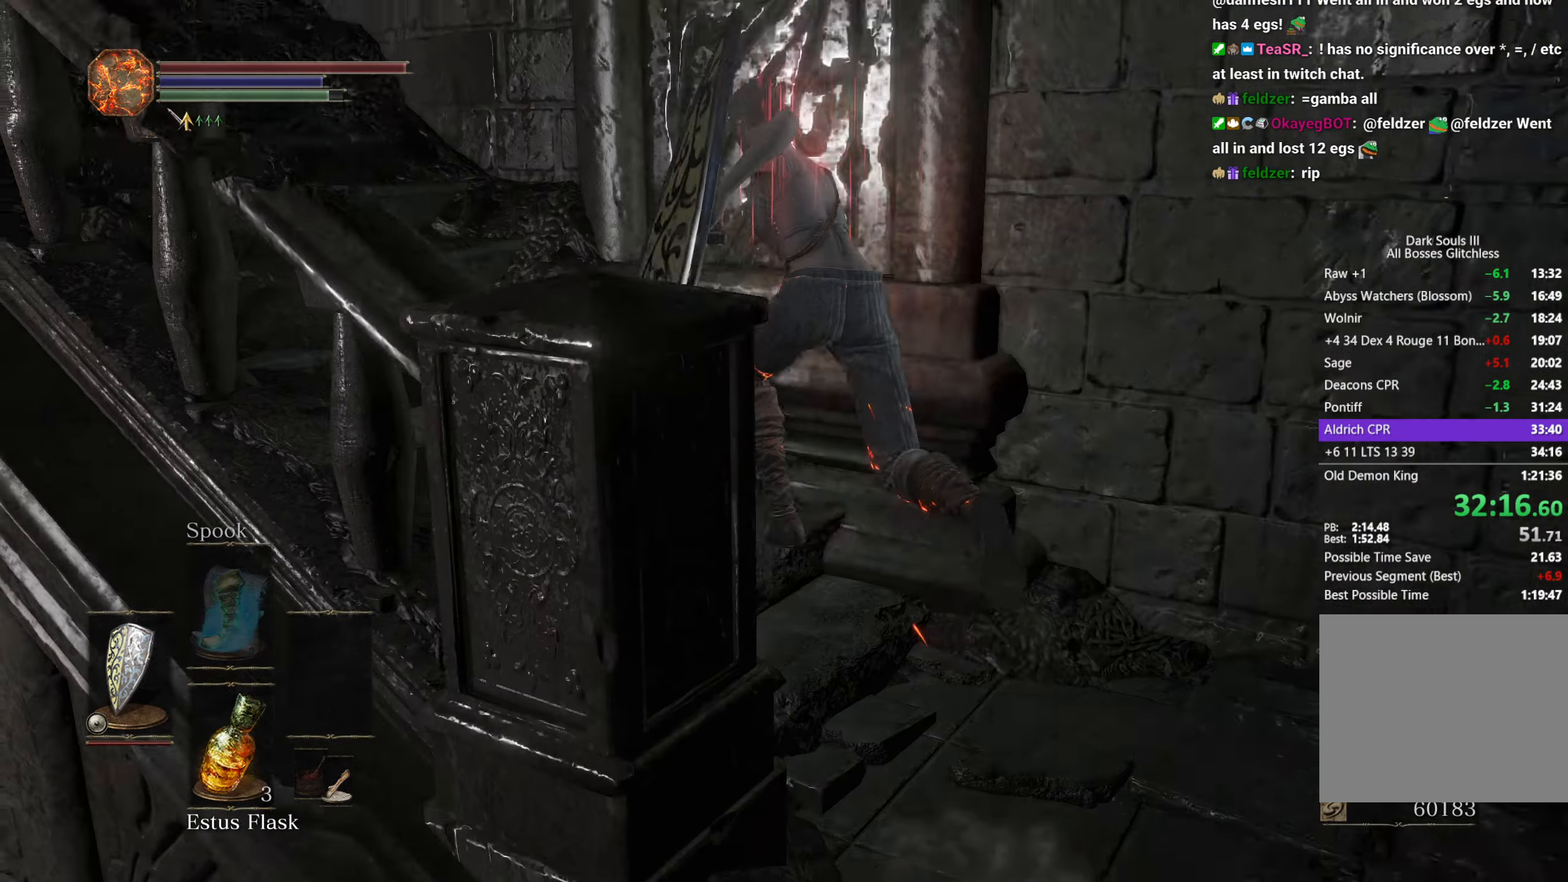
{"buttons": ["B"], "left_stick": "up", "right_stick": "down-left", "button_events": []}
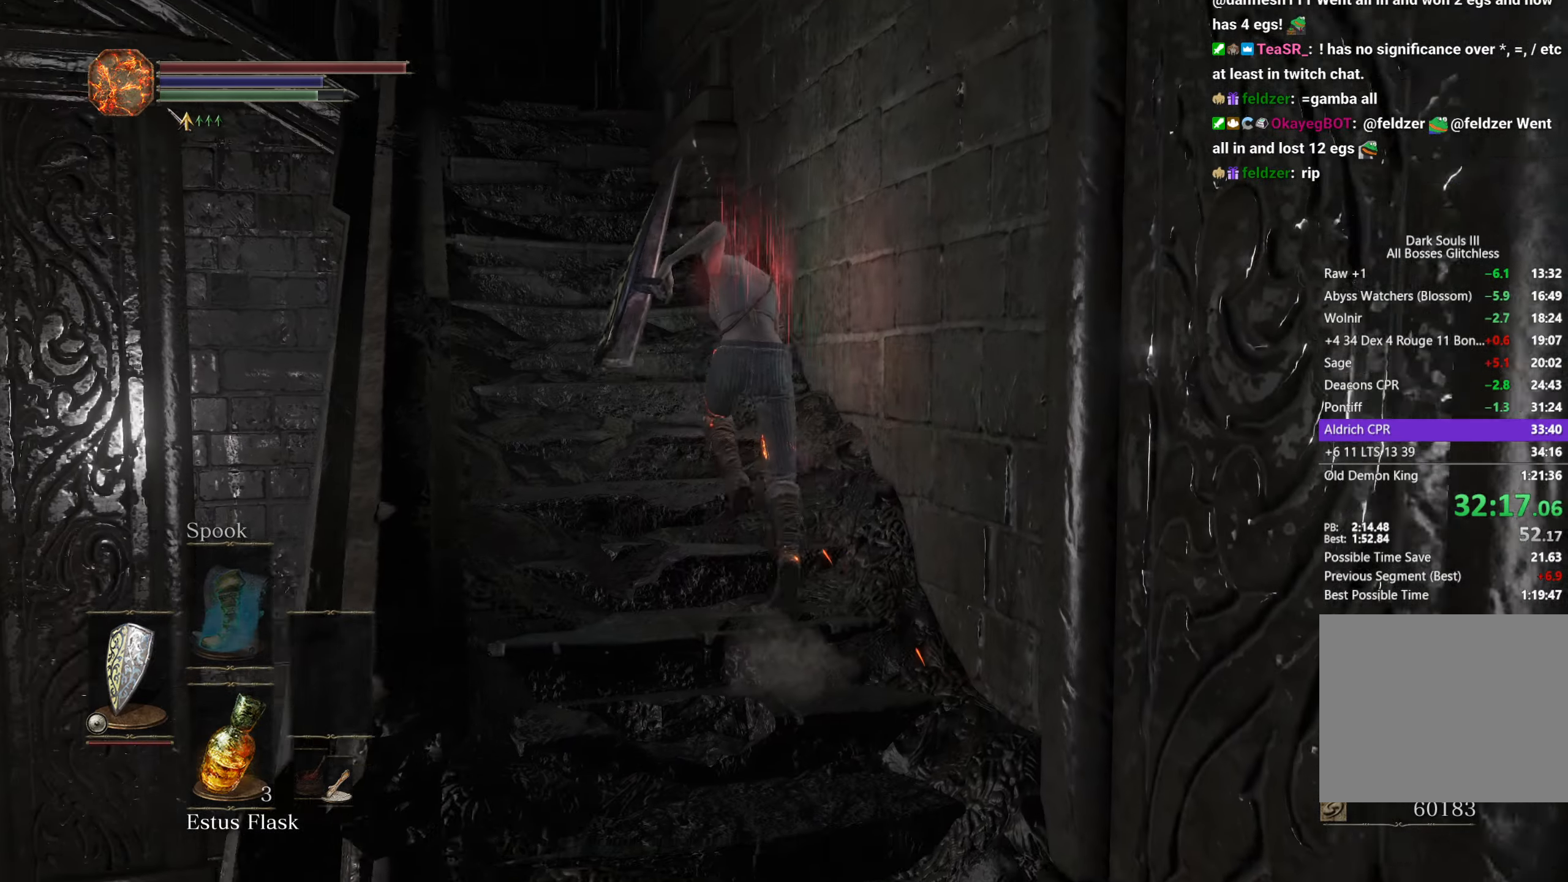
{"buttons": ["B"], "left_stick": "up", "right_stick": "down-left"}
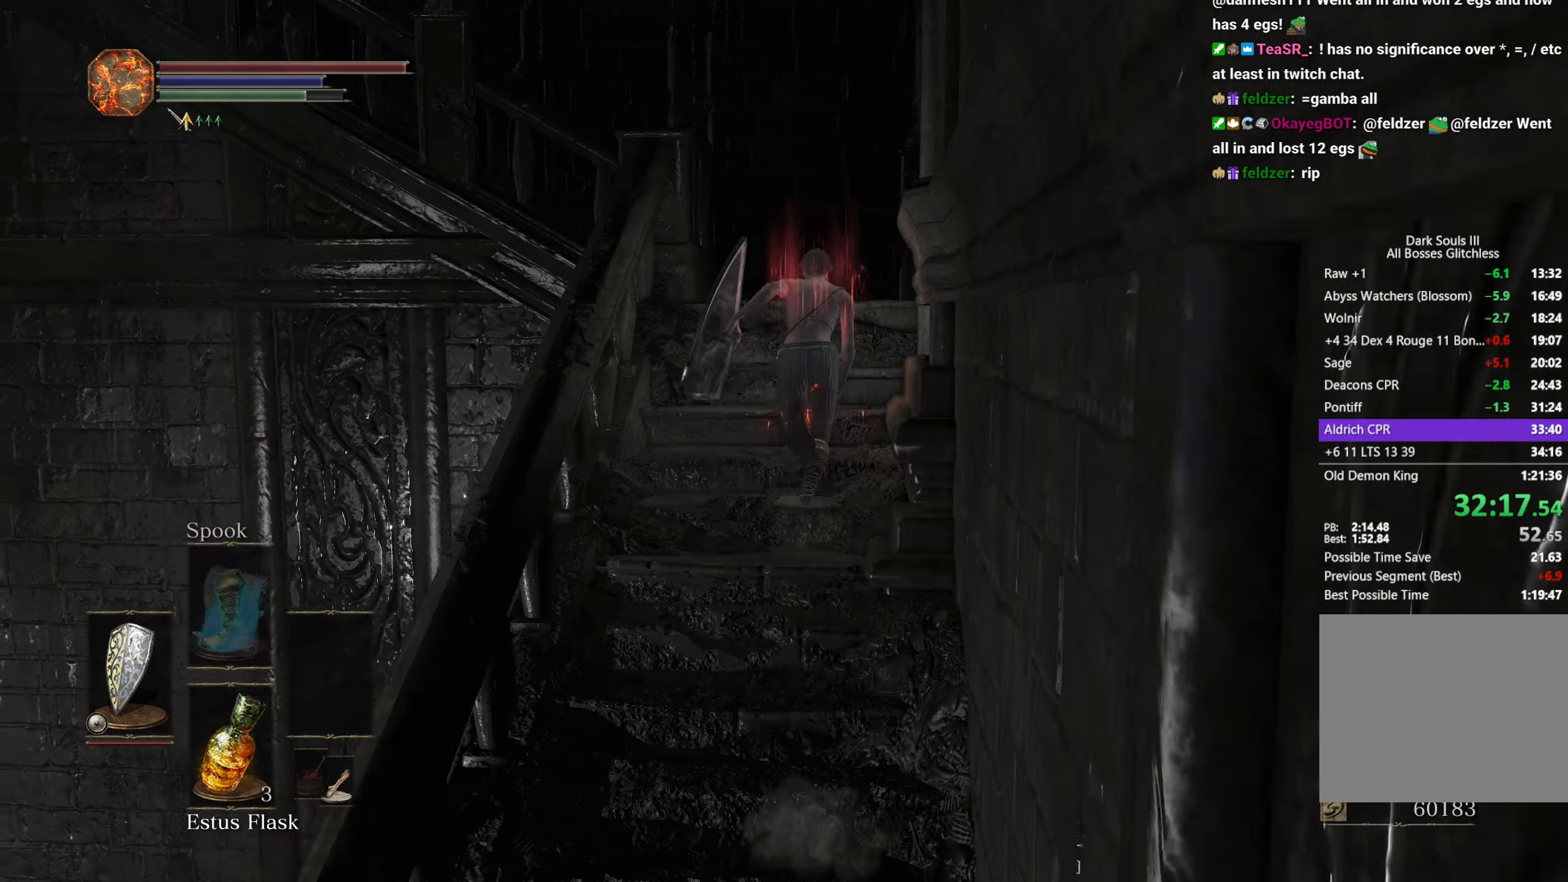
{"buttons": ["B"], "left_stick": "up-left", "right_stick": "down-left"}
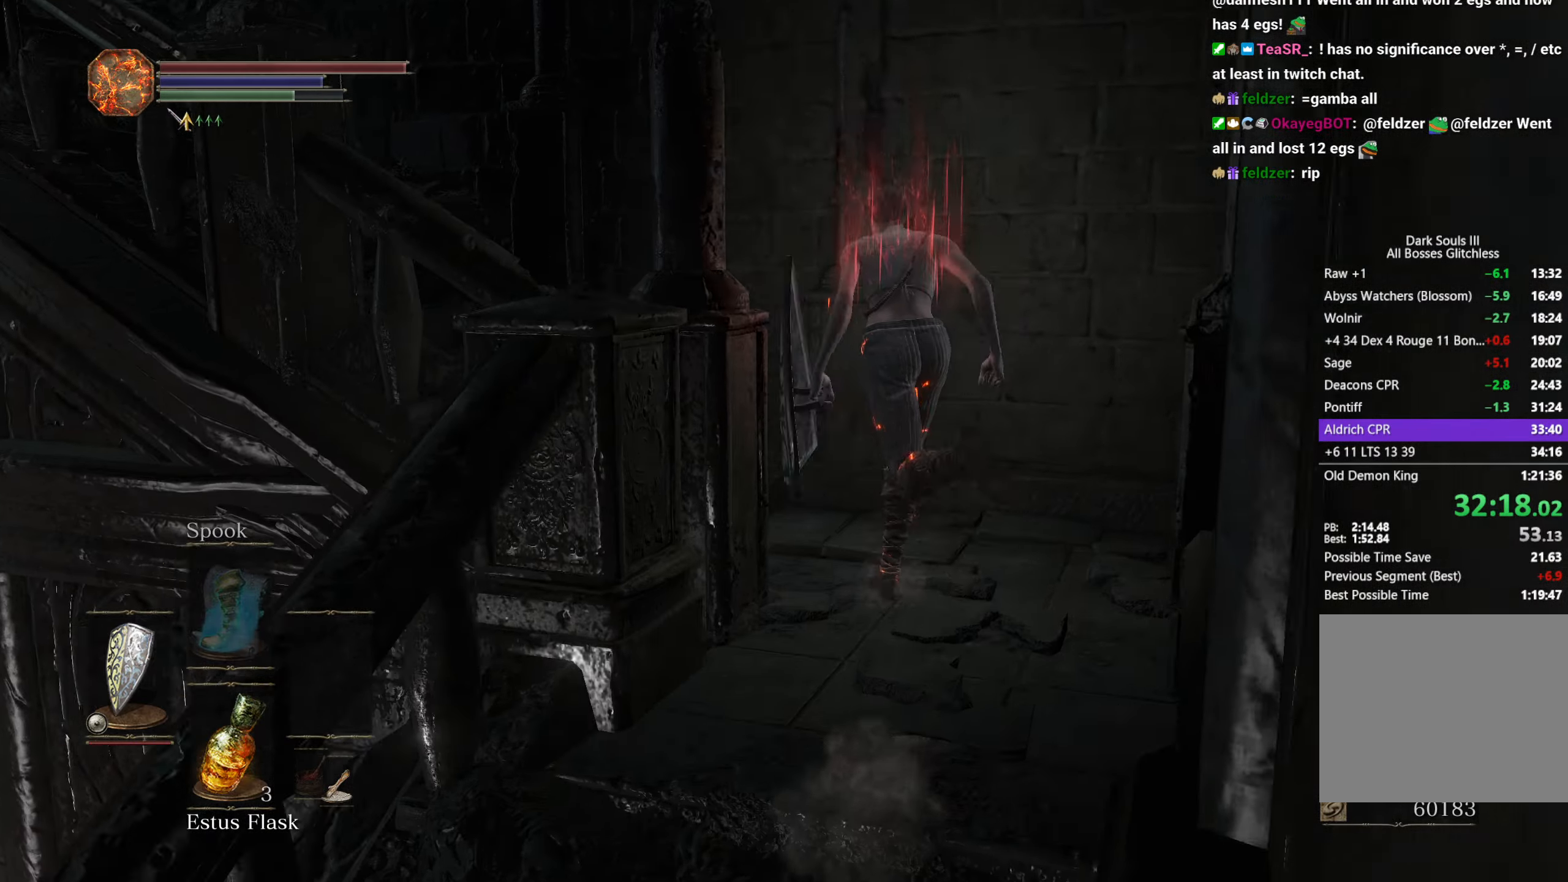
{"buttons": ["B"], "left_stick": "up-left", "right_stick": "down-left", "button_events": []}
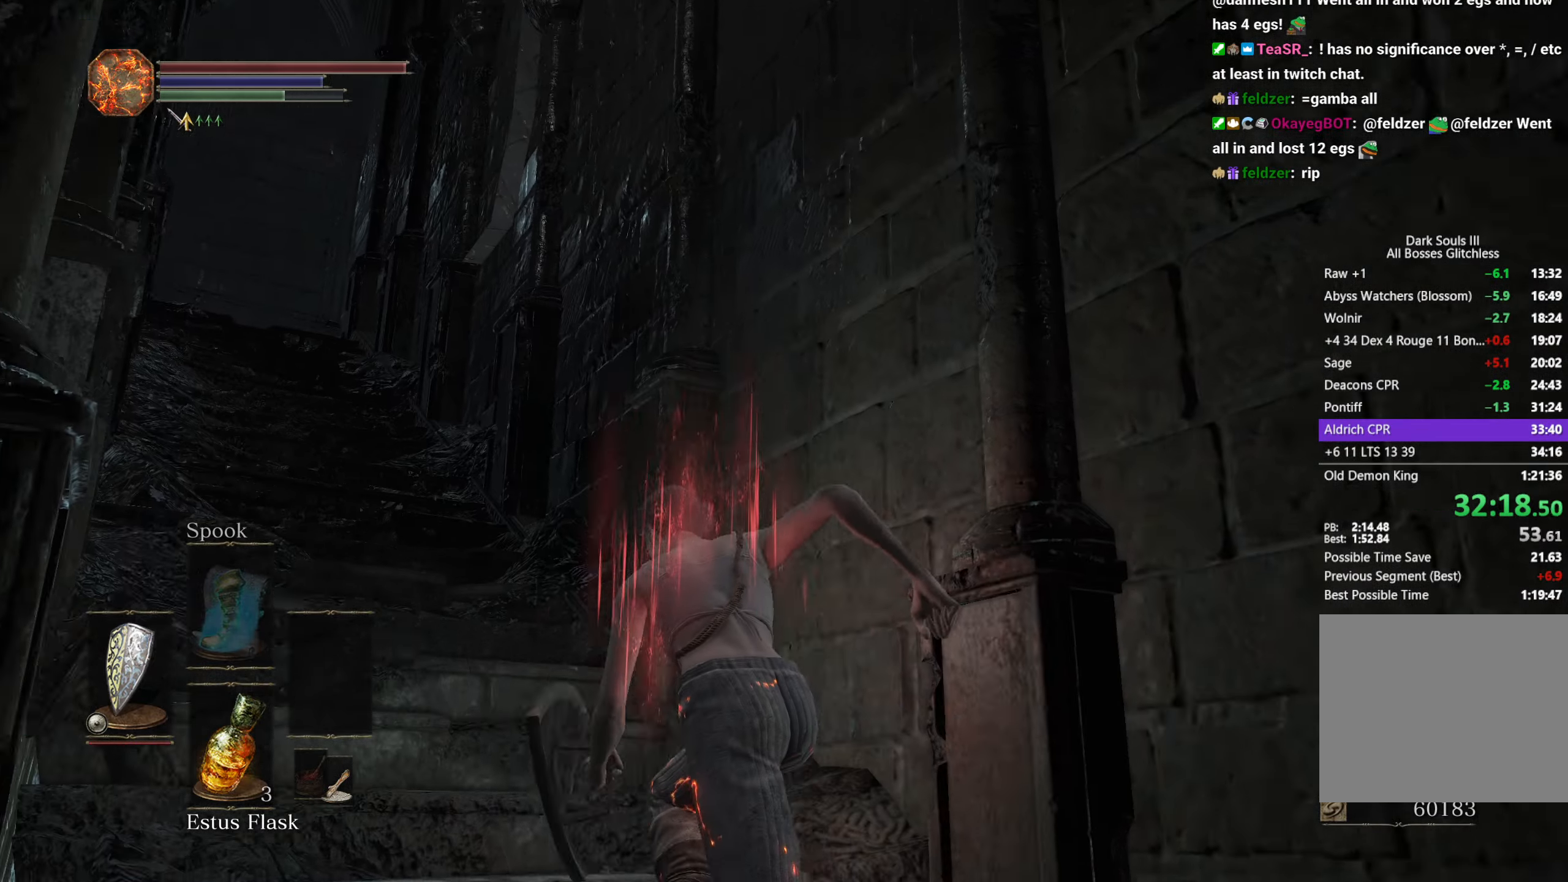
{"buttons": ["B"], "left_stick": "up", "right_stick": "down-left", "button_events": []}
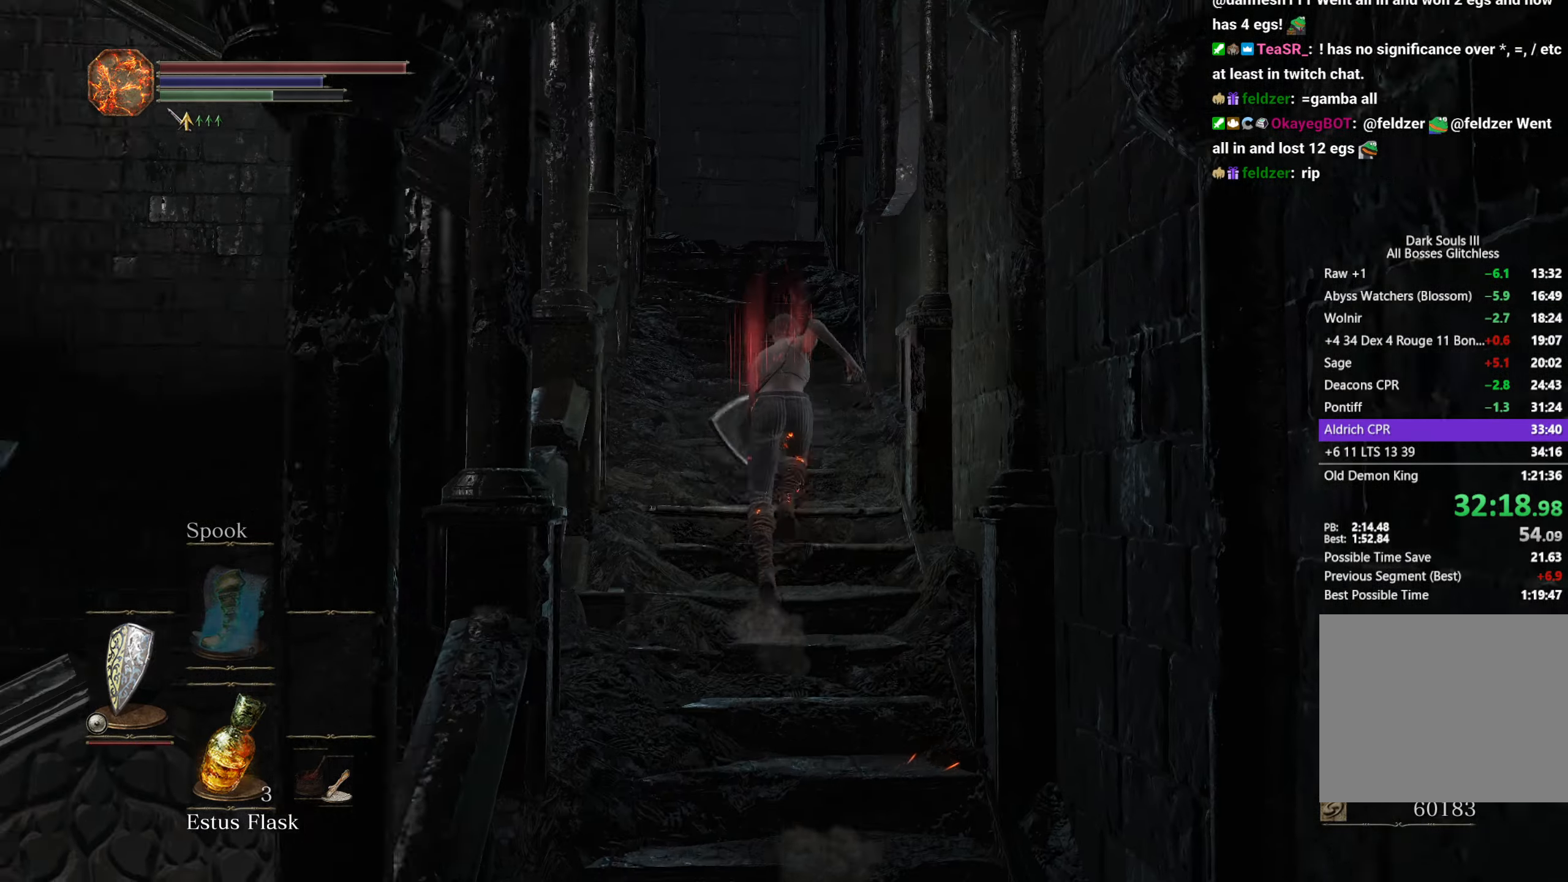
{"buttons": ["B"], "left_stick": "up", "right_stick": "down-left", "button_events": []}
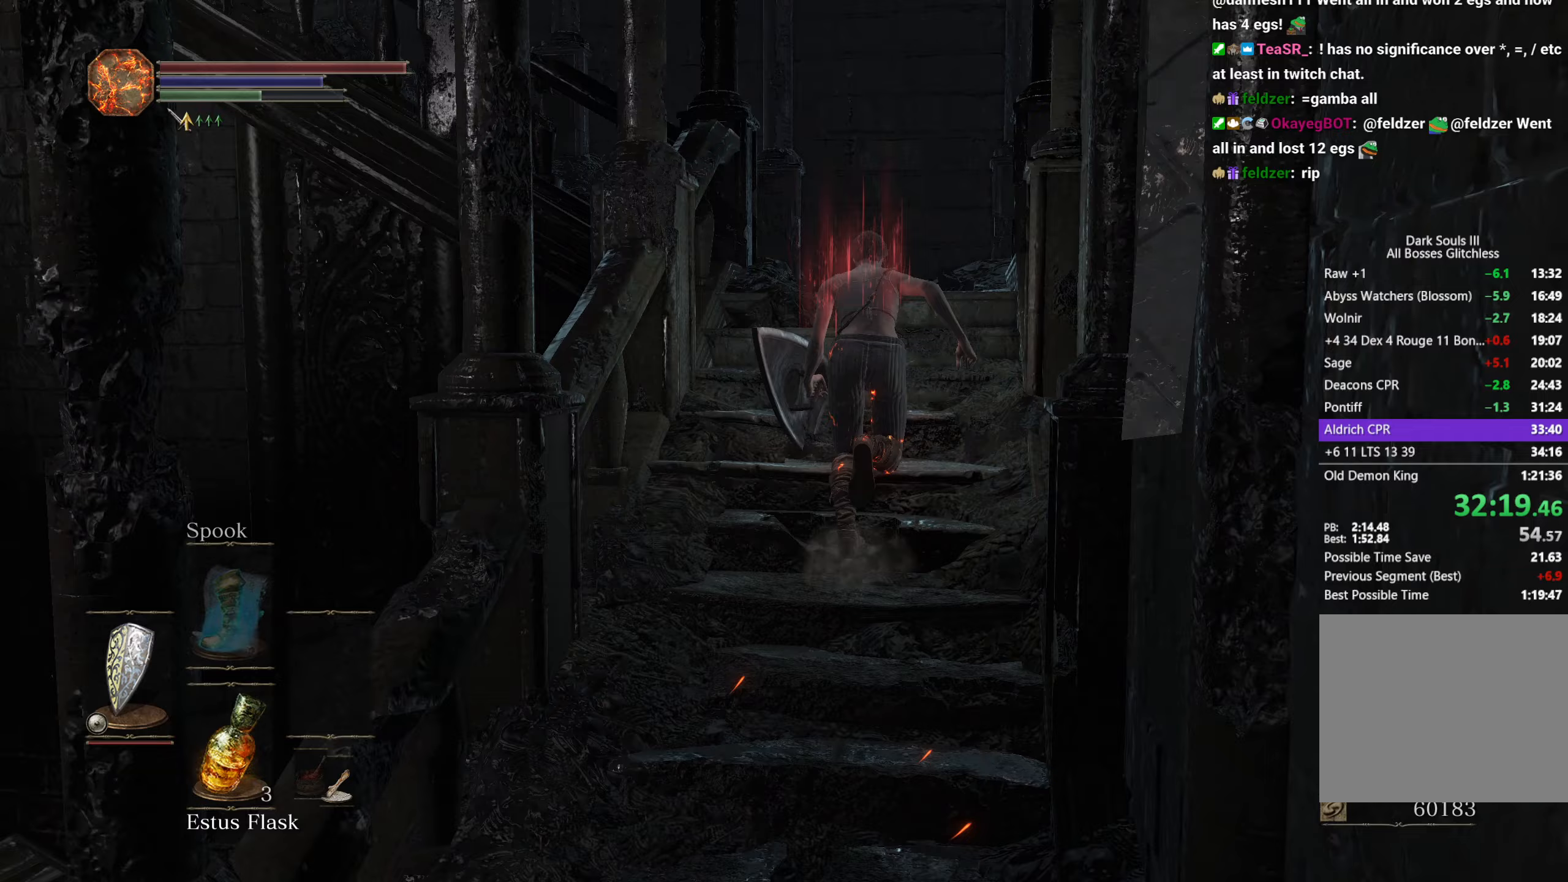
{"buttons": ["B"], "left_stick": "up-left", "right_stick": "down-left", "button_events": []}
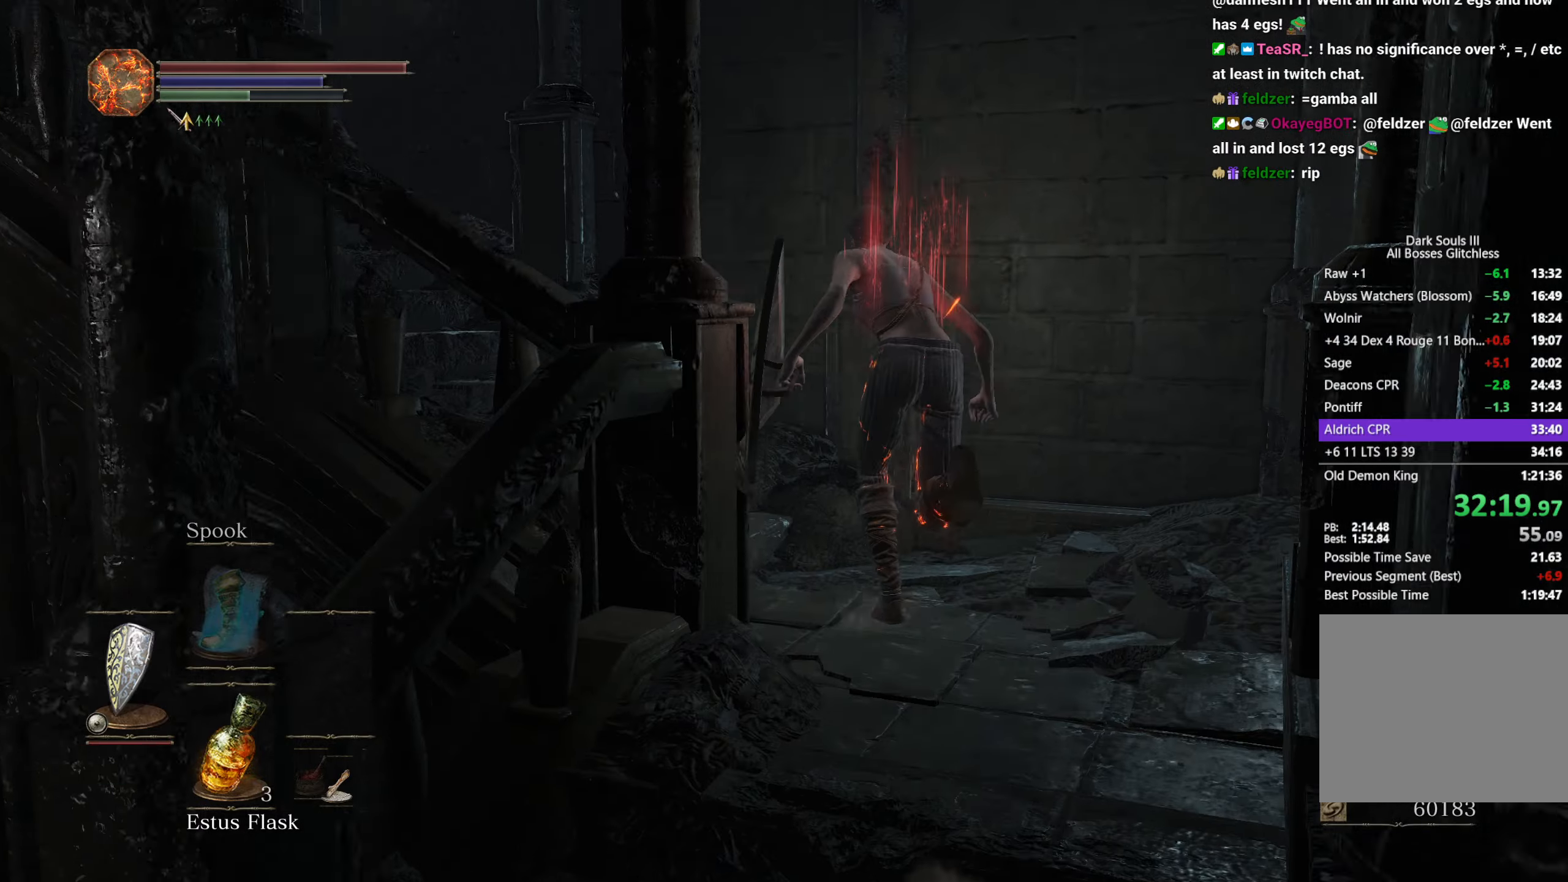
{"buttons": ["B"], "left_stick": "up-left", "right_stick": "down-left", "button_events": []}
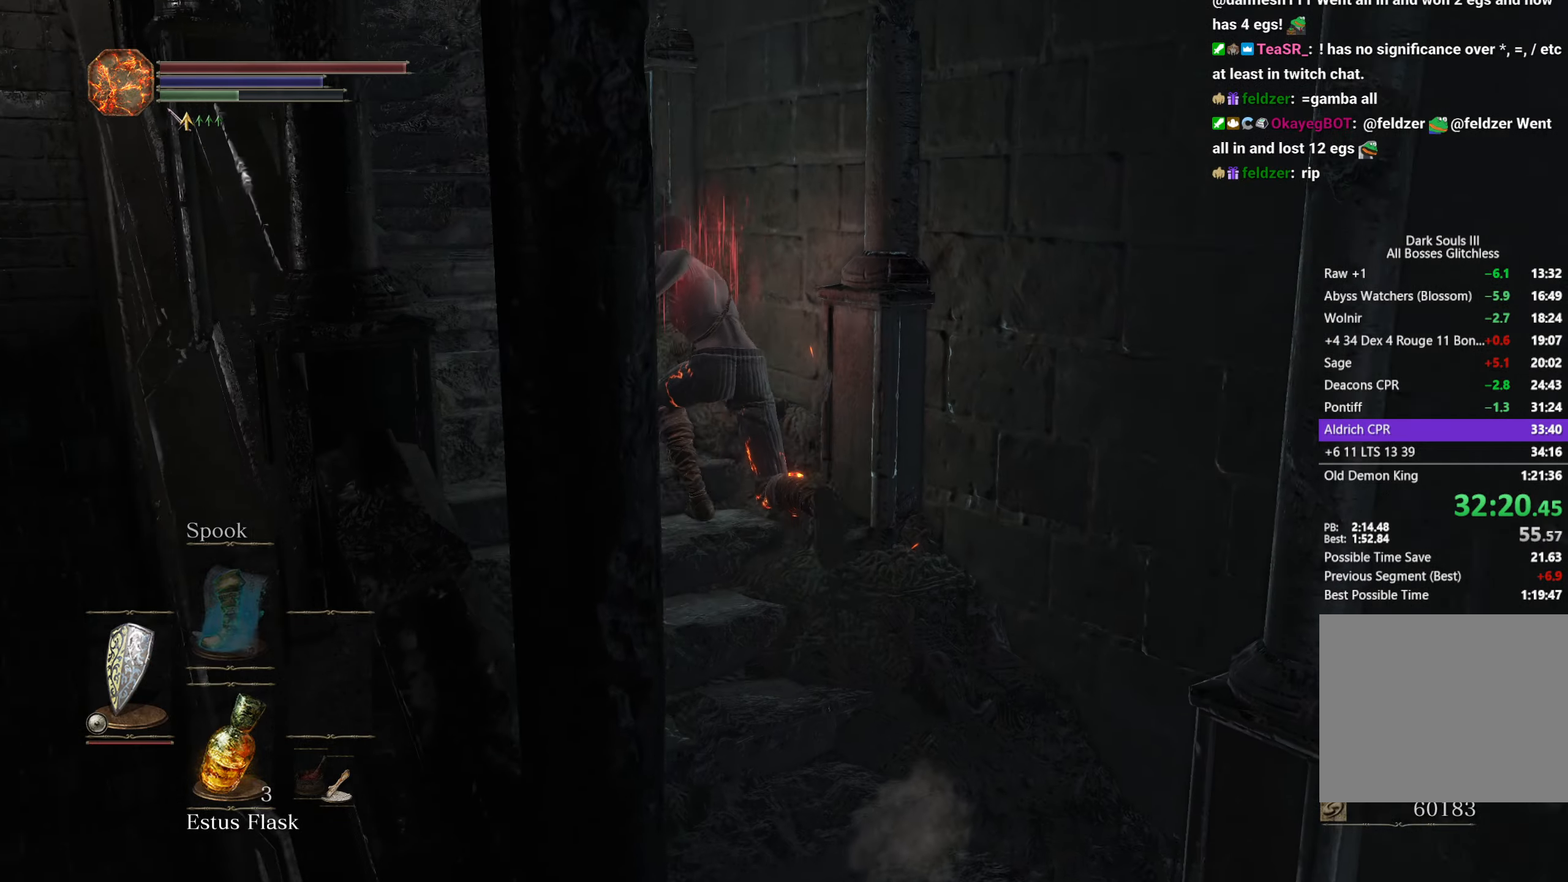
{"buttons": ["B"], "left_stick": "up", "right_stick": "down-left", "button_events": []}
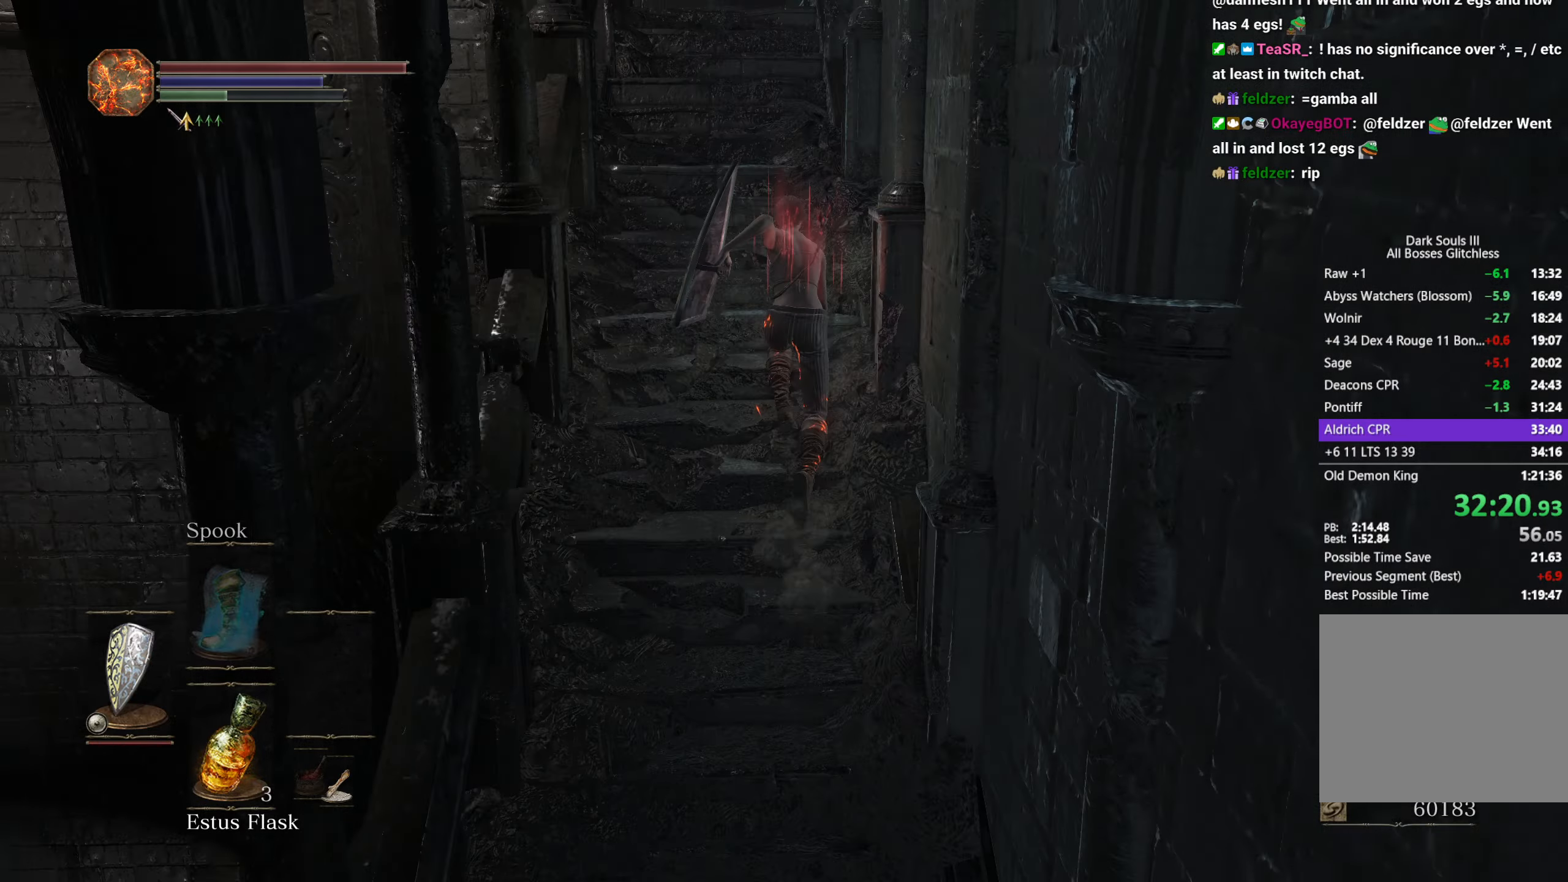
{"buttons": [], "left_stick": "up", "right_stick": "down-left", "button_events": [[433, "B", "up"]]}
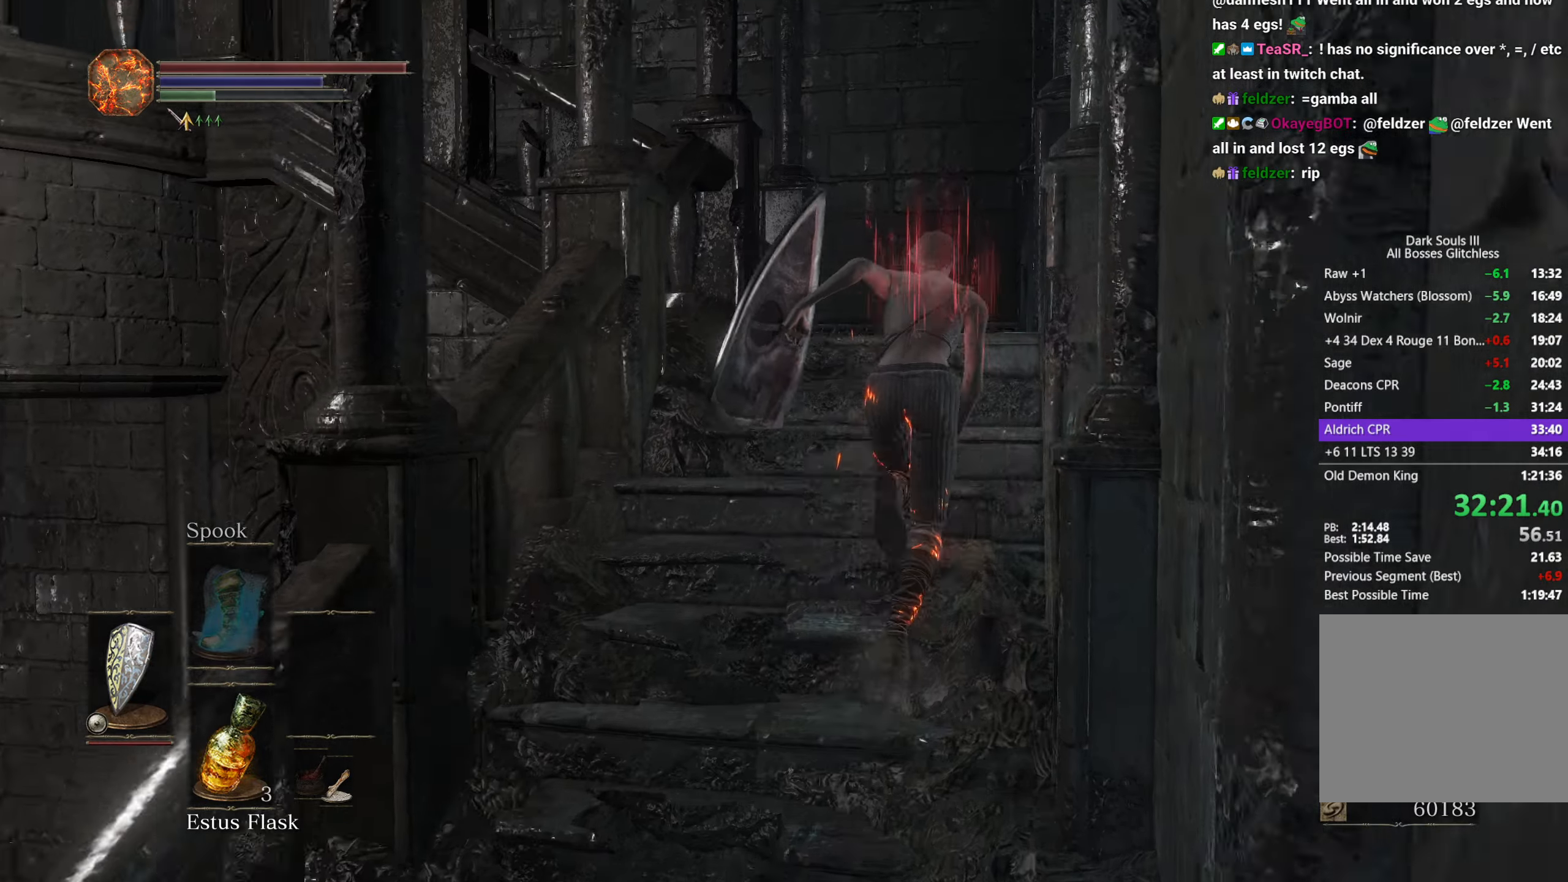
{"buttons": [], "left_stick": "up", "right_stick": "down-left", "button_events": []}
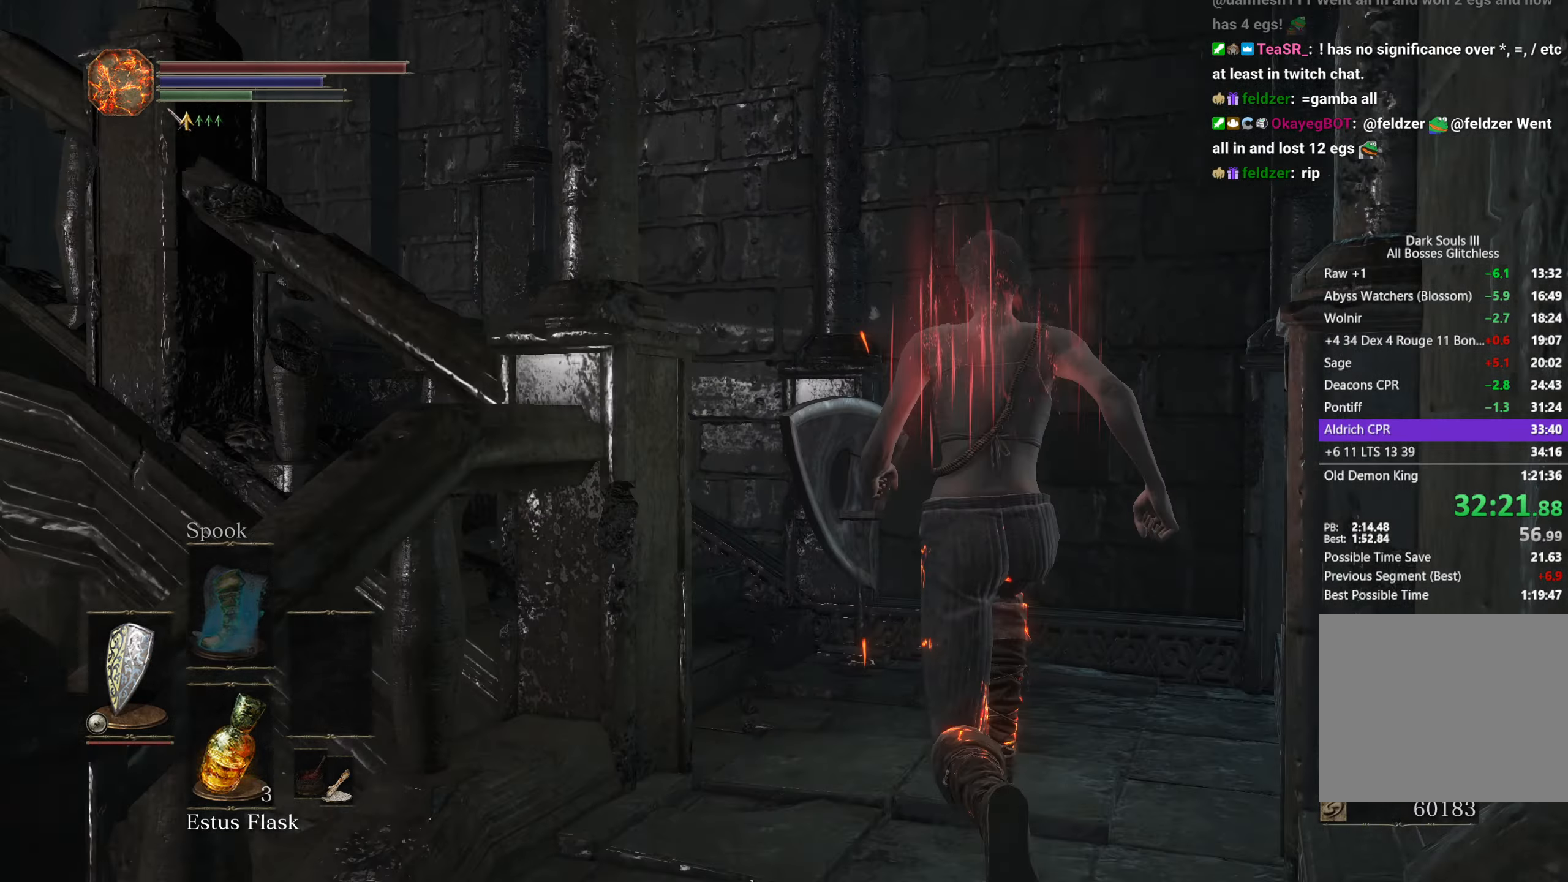
{"buttons": ["B"], "left_stick": "up-left", "right_stick": "down-left", "button_events": [[83, "B", "down"]]}
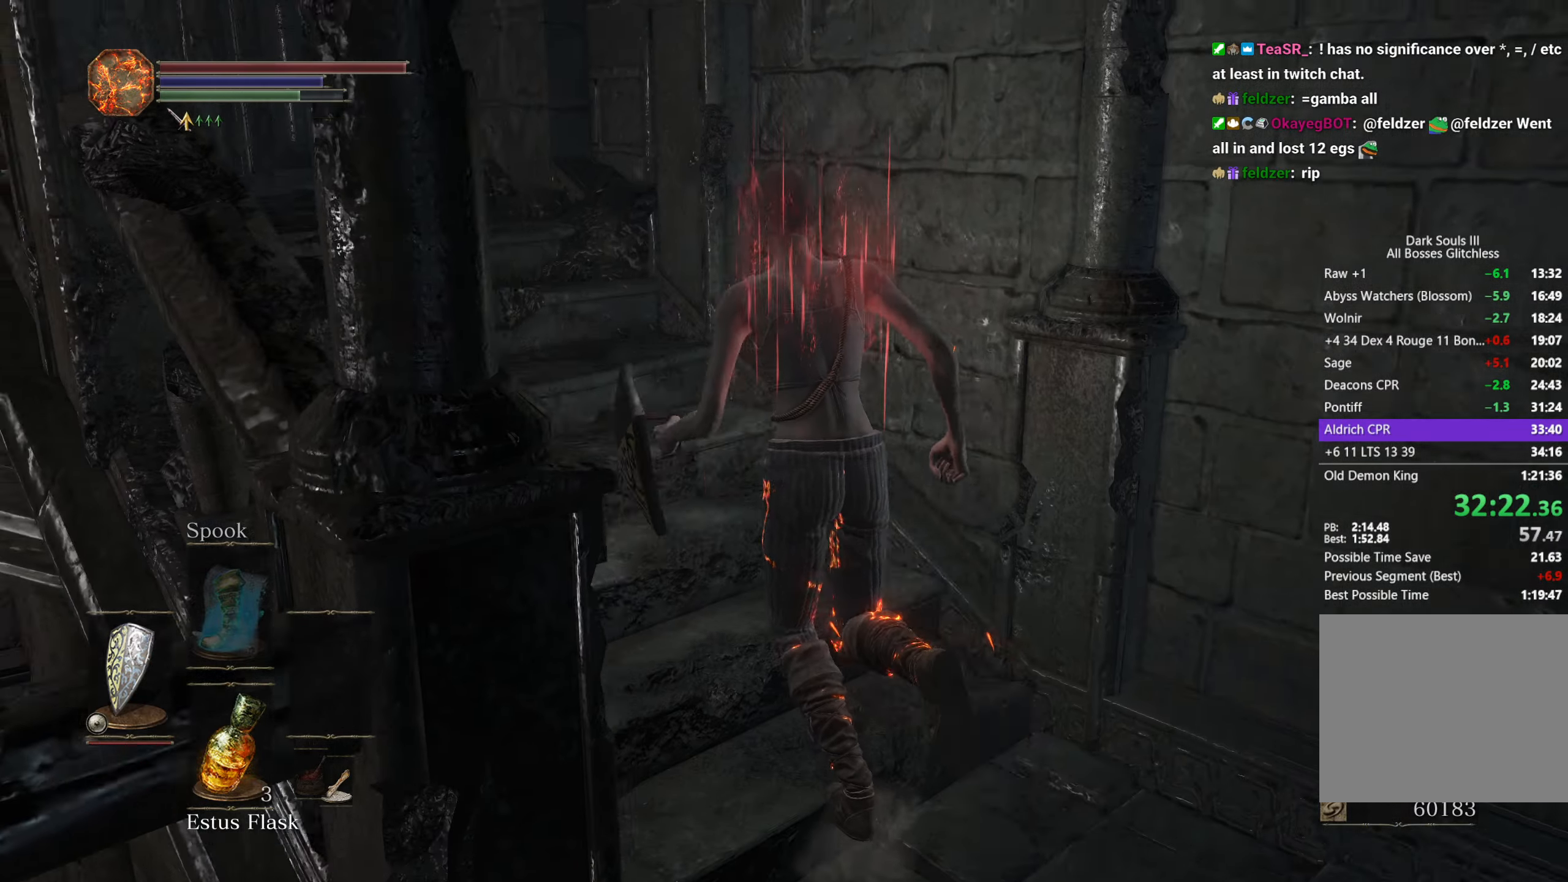
{"buttons": ["B"], "left_stick": "up", "right_stick": "down-right", "button_events": []}
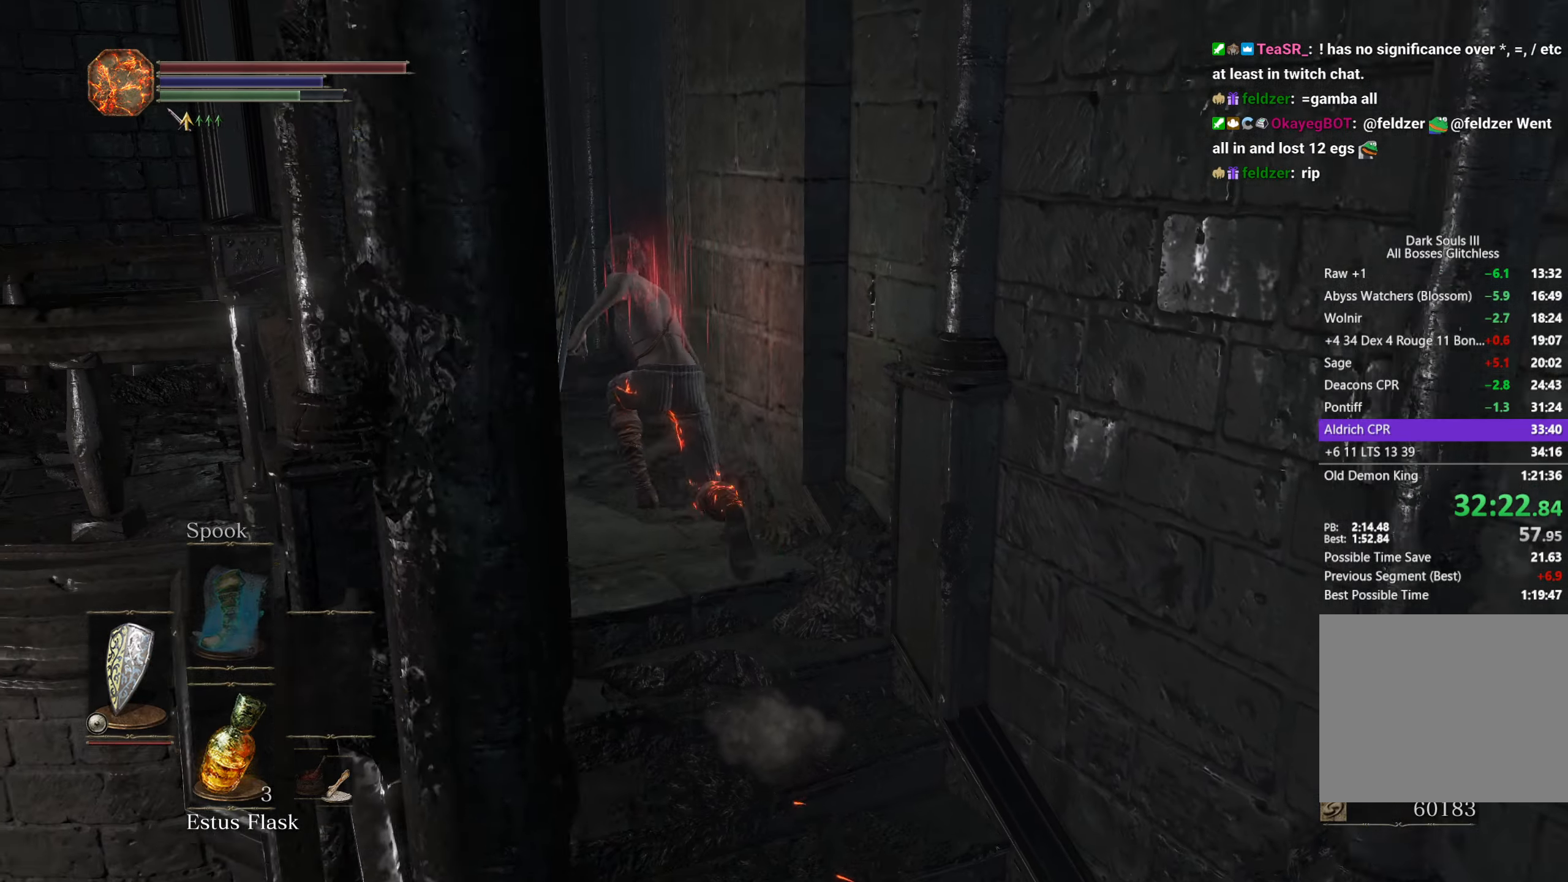
{"buttons": ["B"], "left_stick": "up-right", "right_stick": "down-right", "button_events": []}
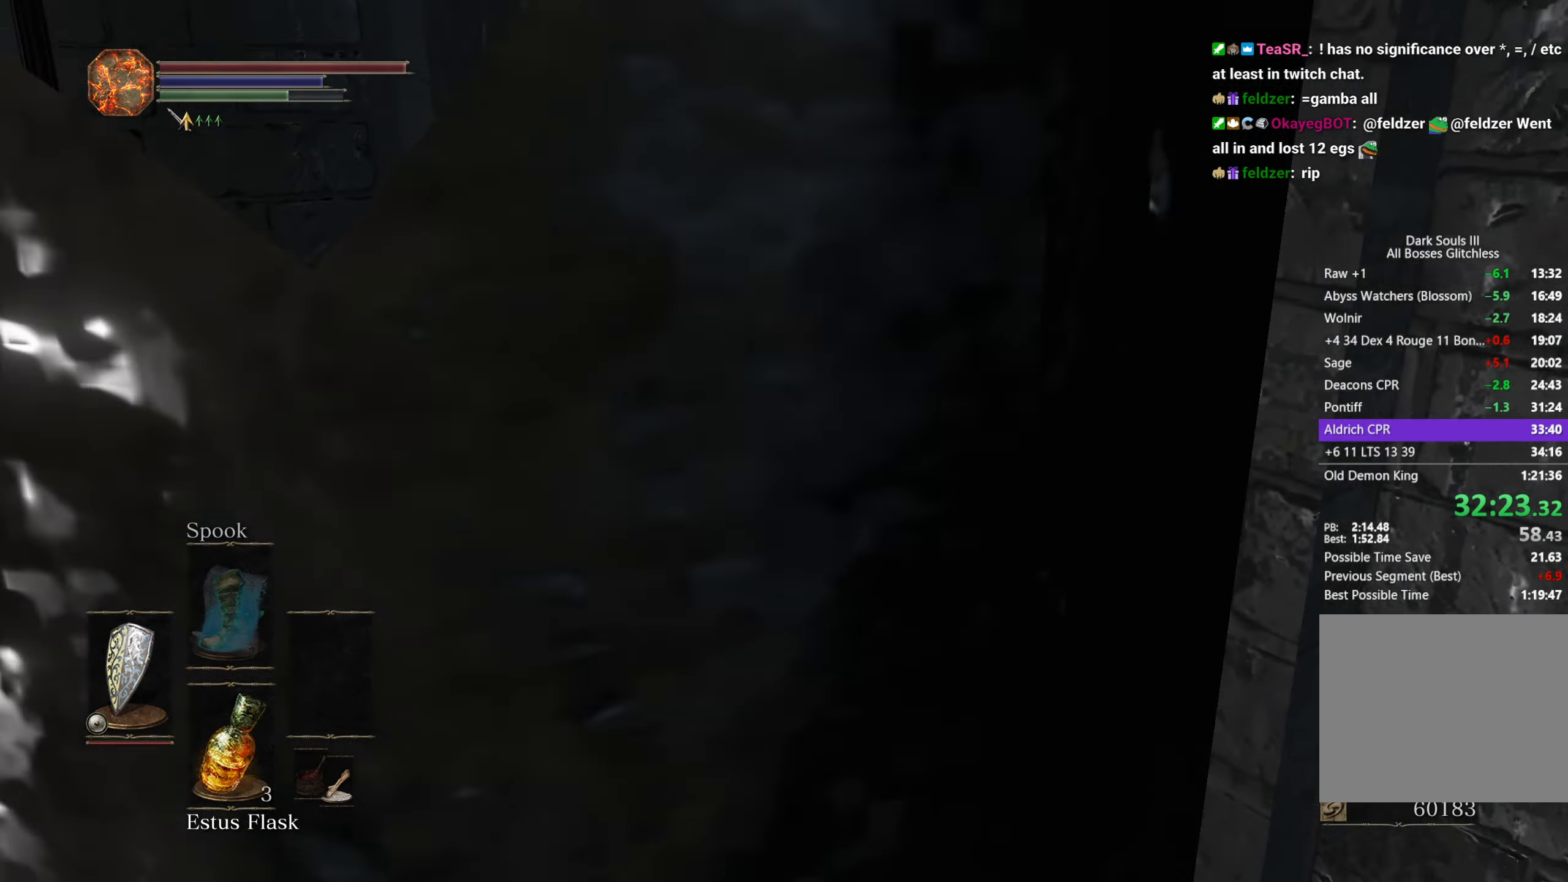
{"buttons": ["B"], "left_stick": "up", "right_stick": "down-right", "button_events": []}
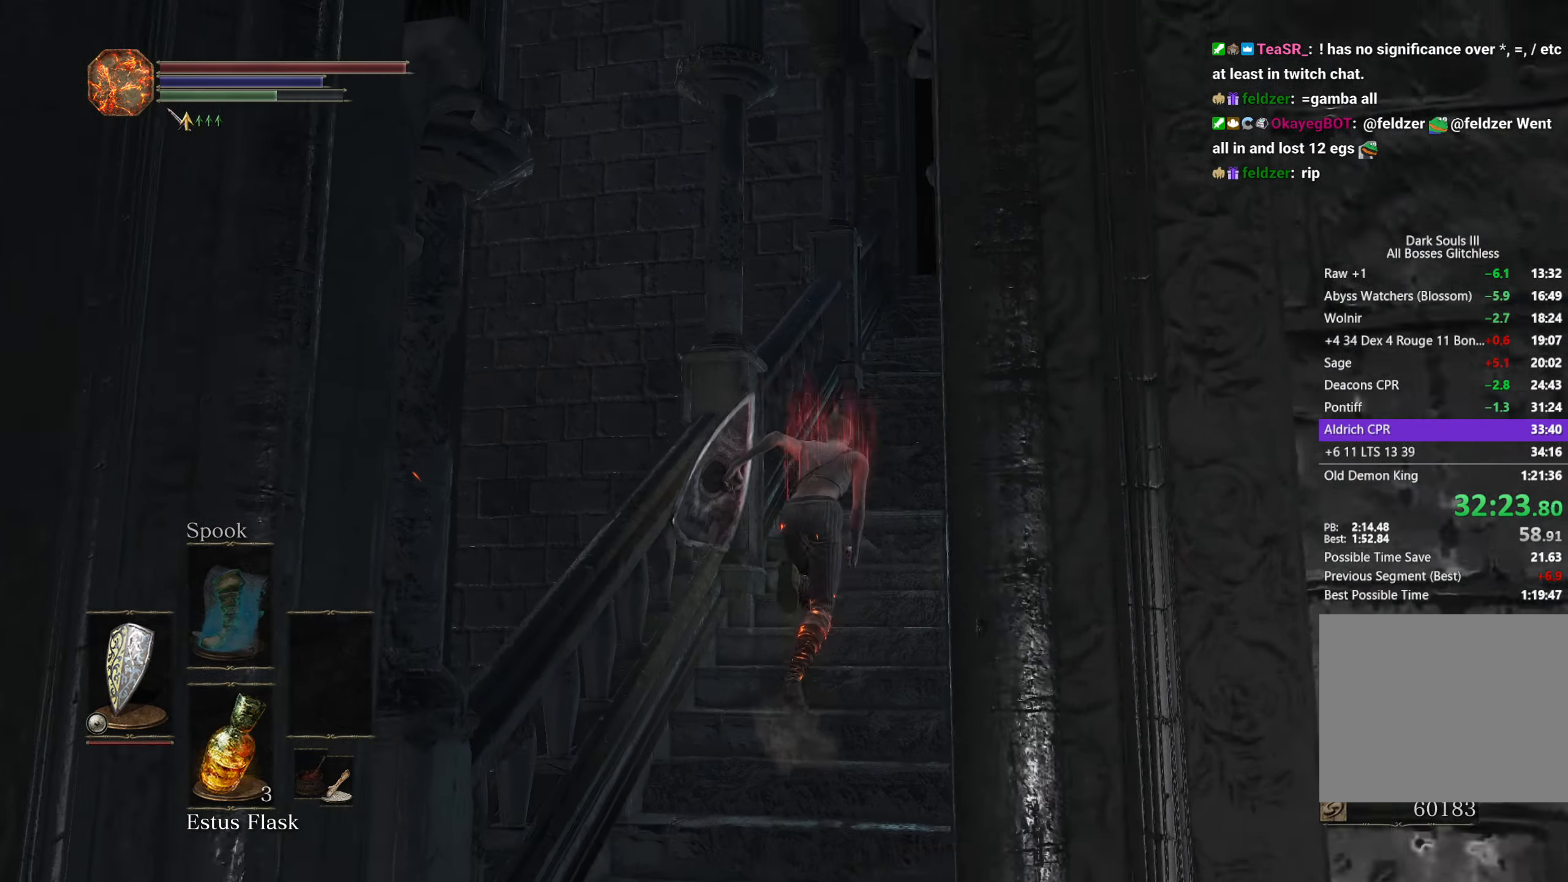
{"buttons": ["B"], "left_stick": "up", "right_stick": "down", "button_events": []}
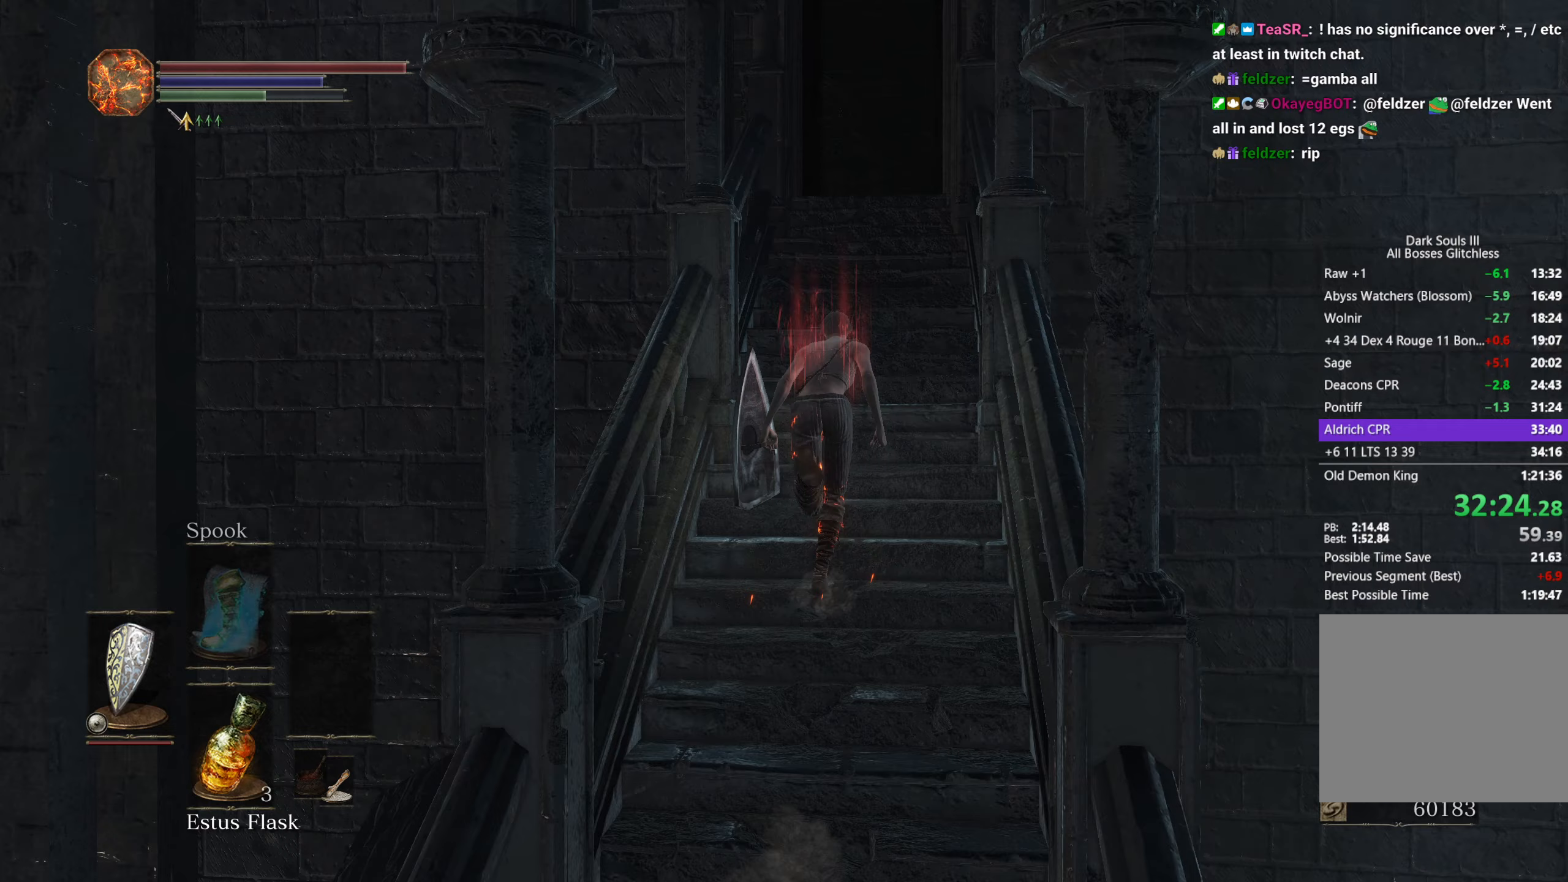
{"buttons": ["B"], "left_stick": "up", "right_stick": "down", "button_events": []}
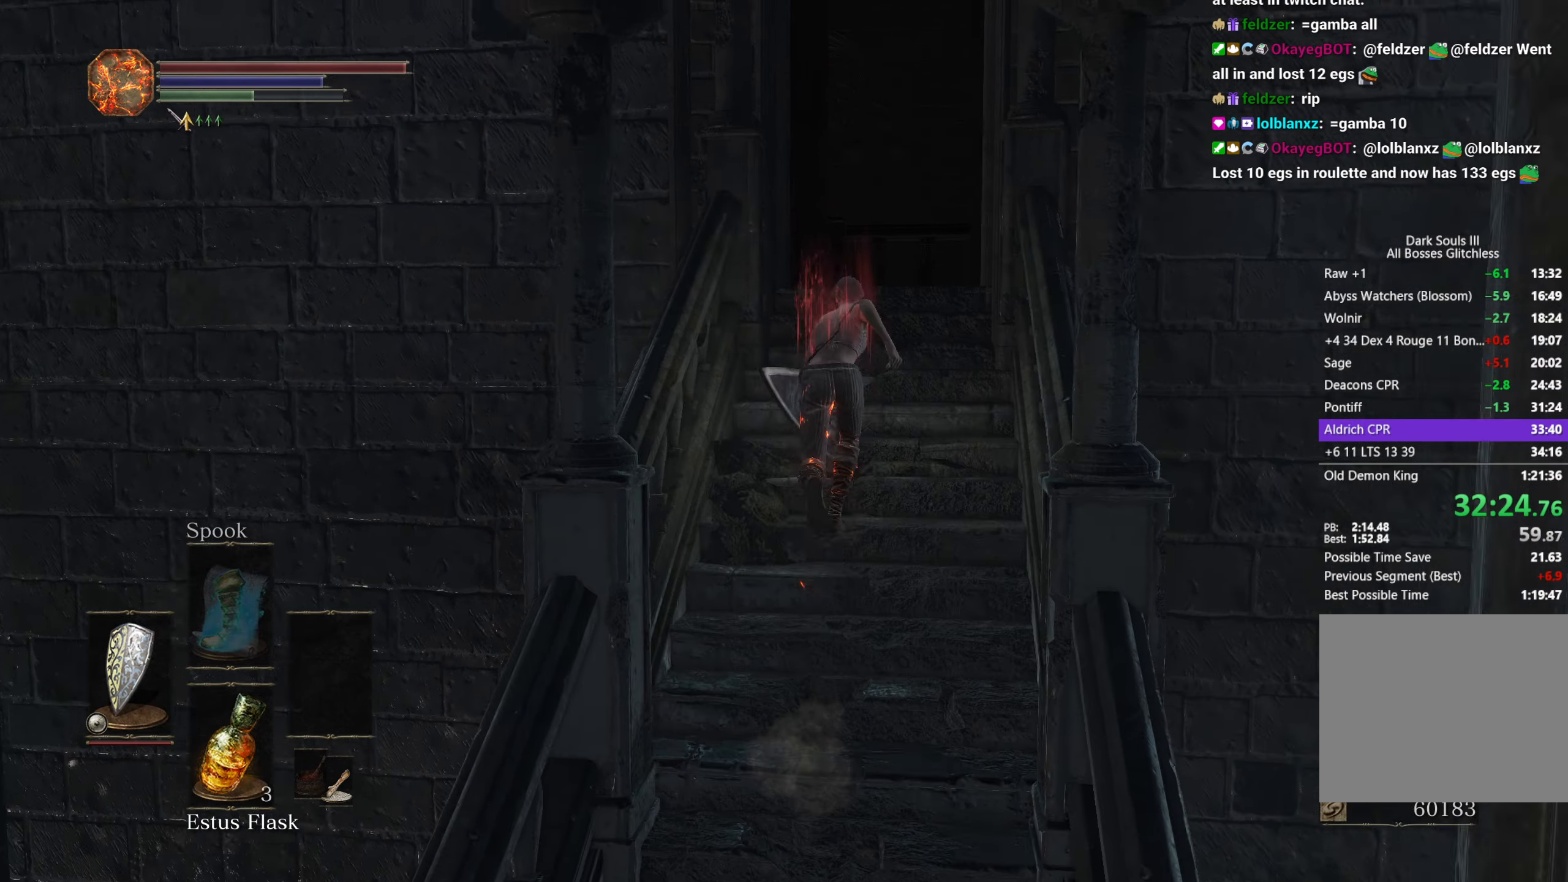
{"buttons": [], "left_stick": "up", "right_stick": "down", "button_events": [[100, "B", "up"]]}
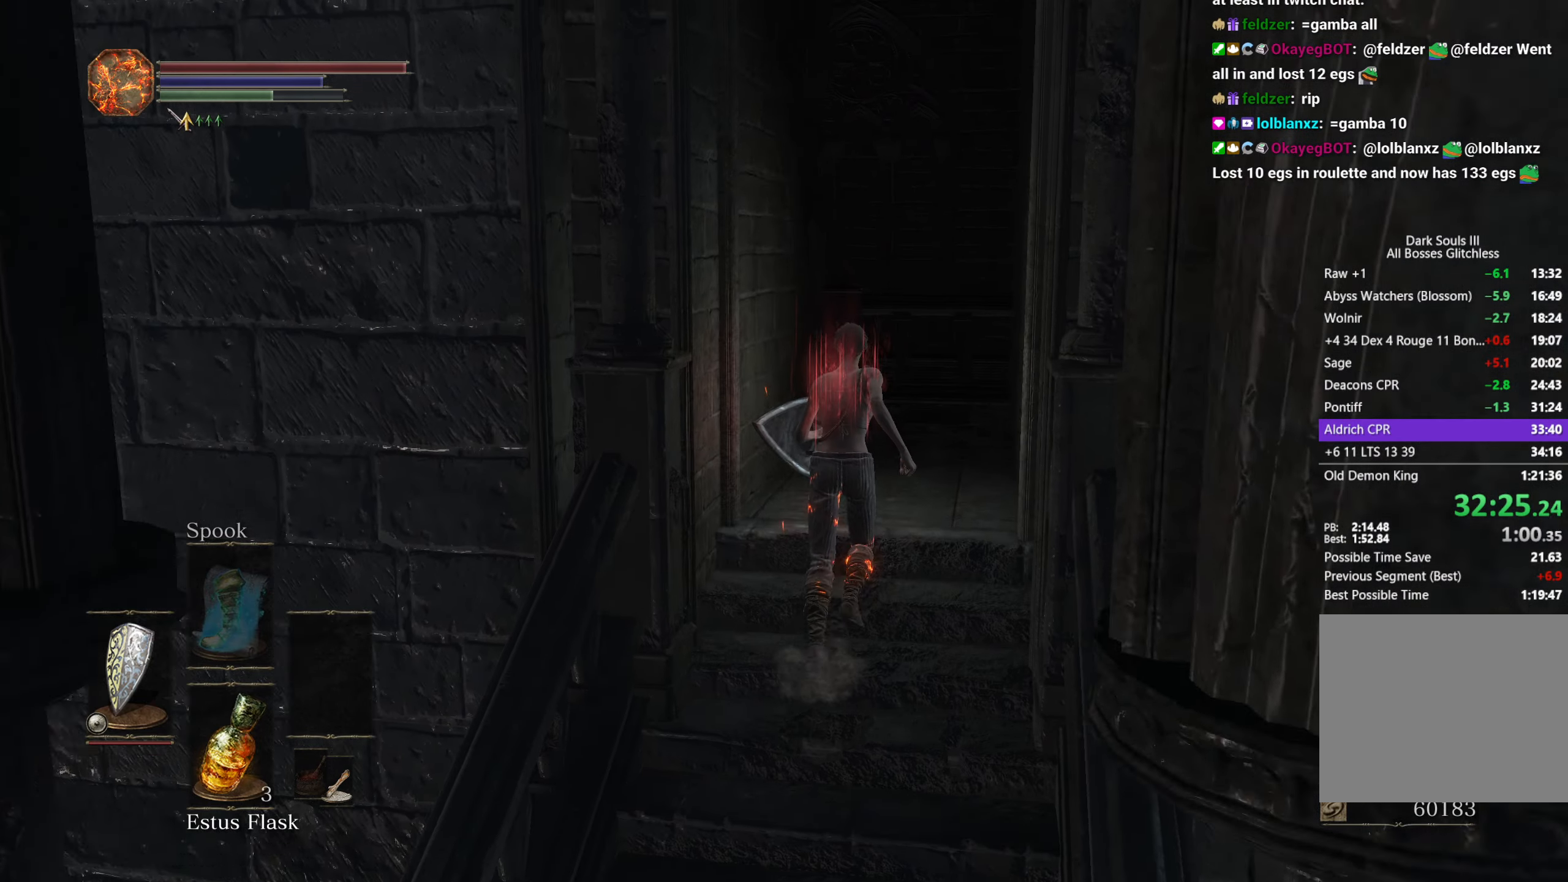
{"buttons": ["B"], "left_stick": "up", "right_stick": "down-left", "button_events": [[283, "B", "down"]]}
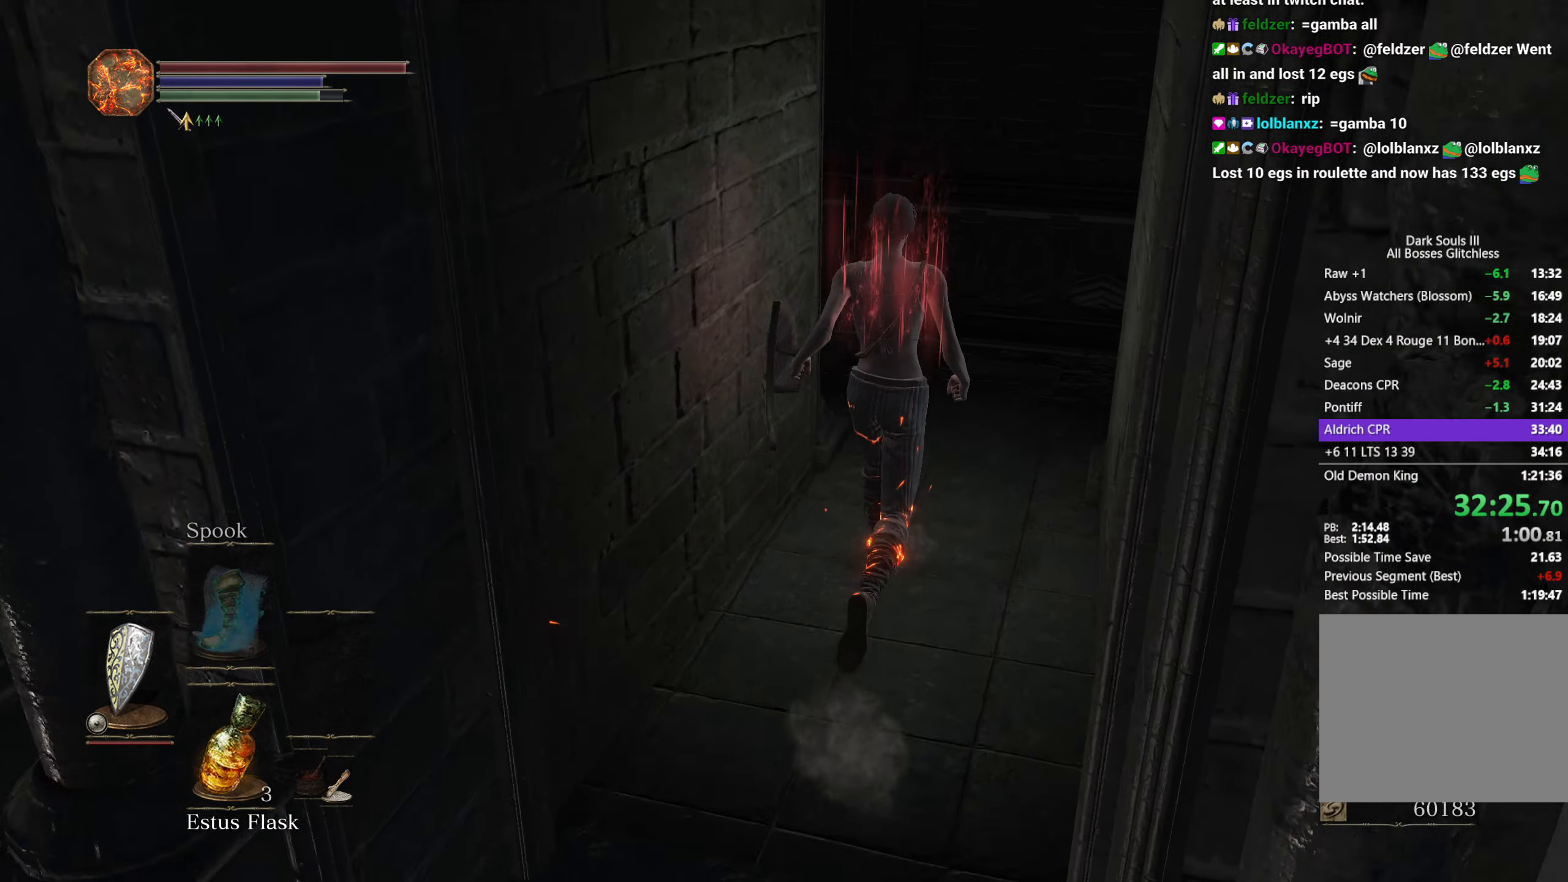
{"buttons": ["B"], "left_stick": "up-left", "right_stick": "down-left", "button_events": []}
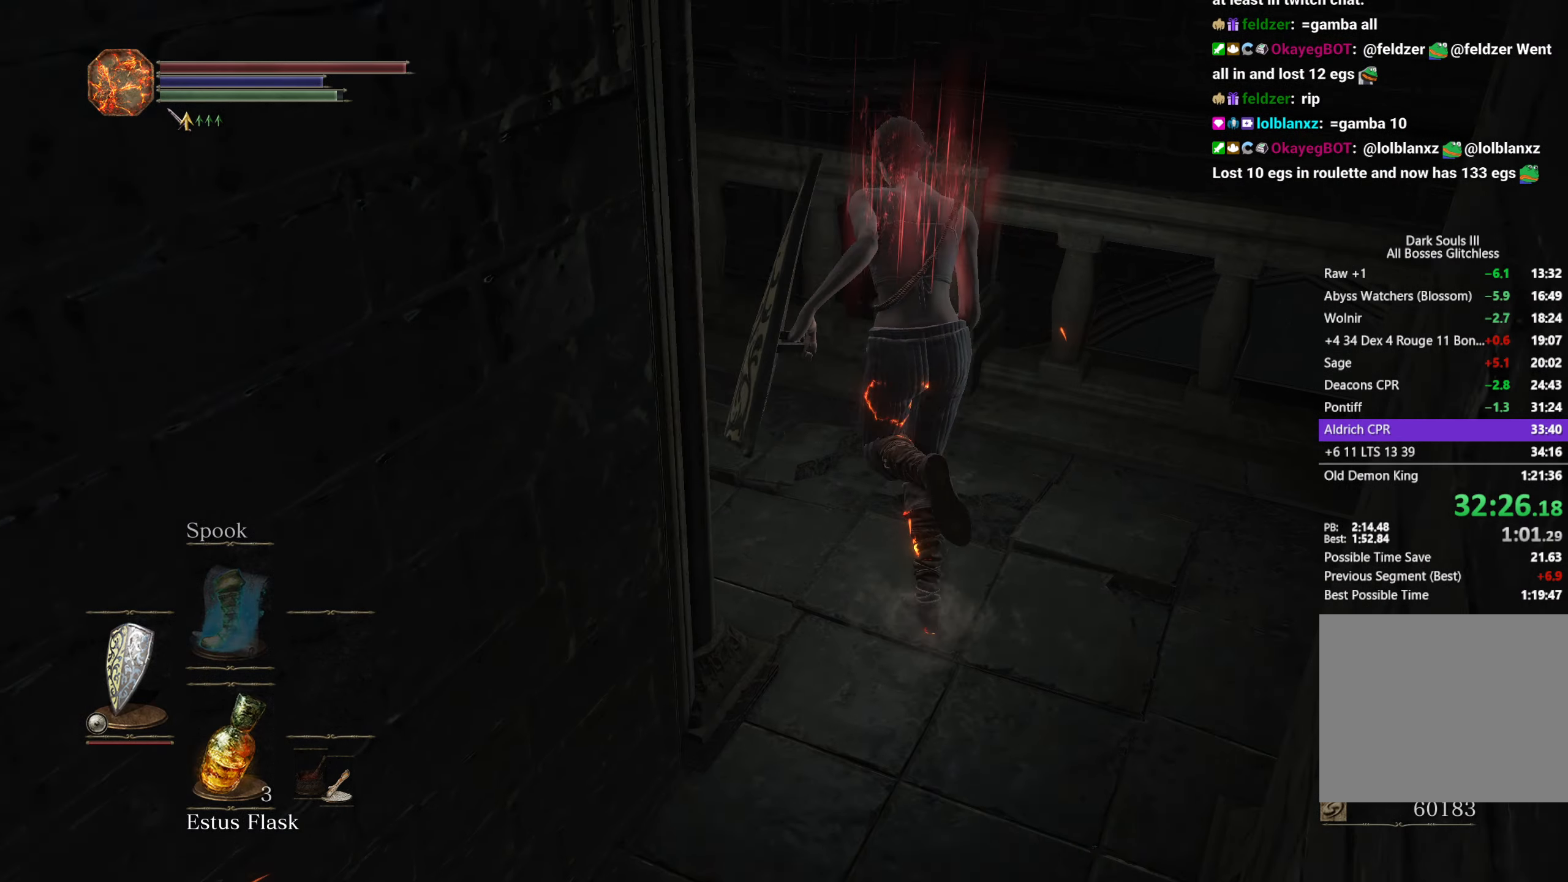
{"buttons": ["B"], "left_stick": "up-left", "right_stick": "down-left", "button_events": []}
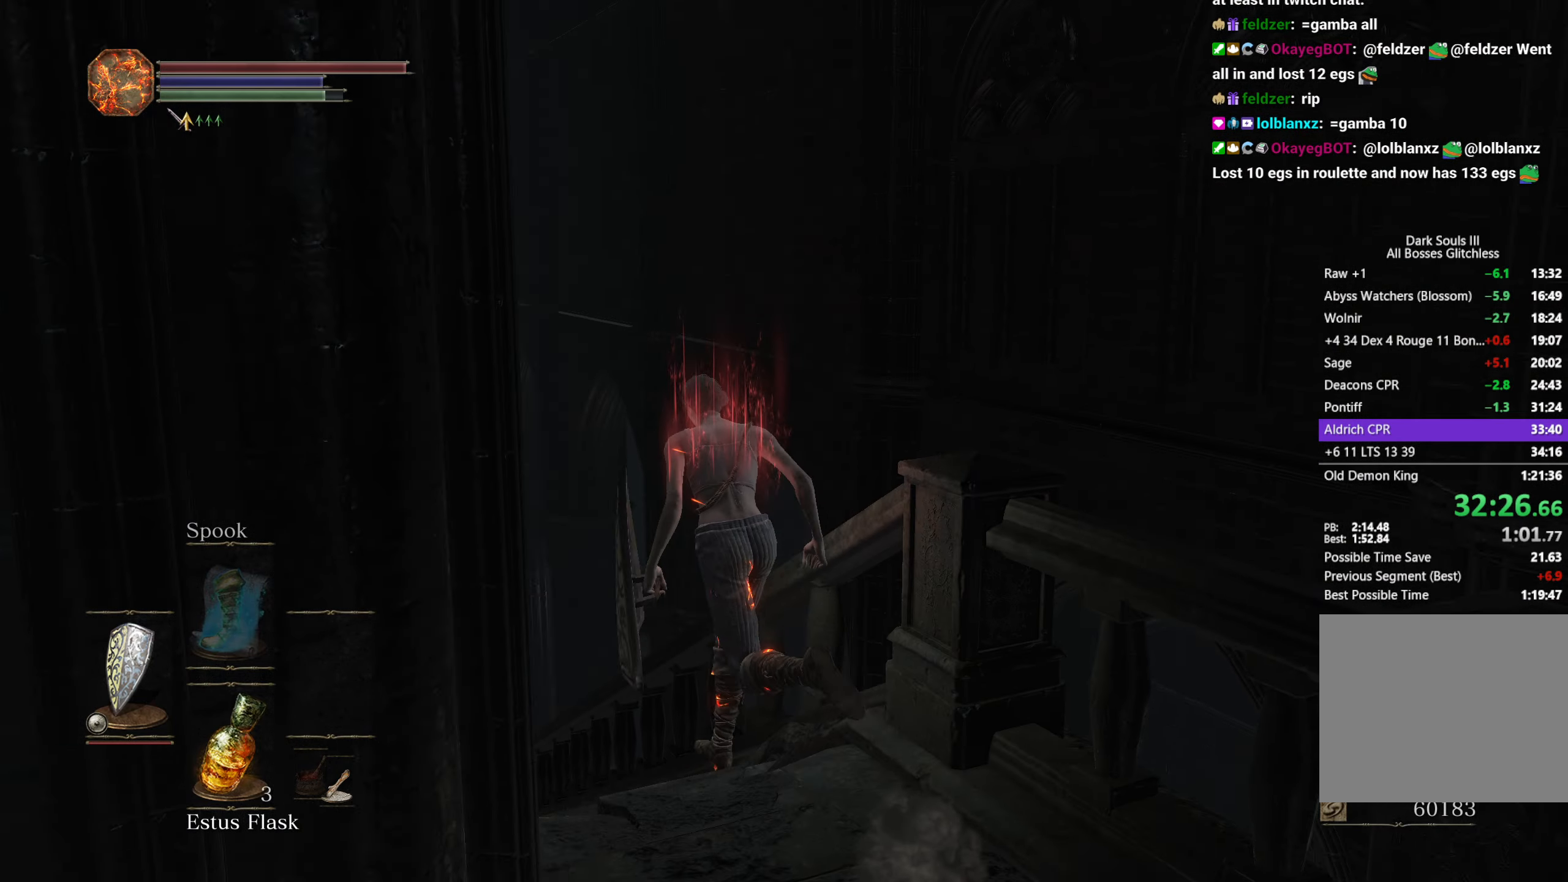
{"buttons": ["B"], "left_stick": "up", "right_stick": "down-left", "button_events": []}
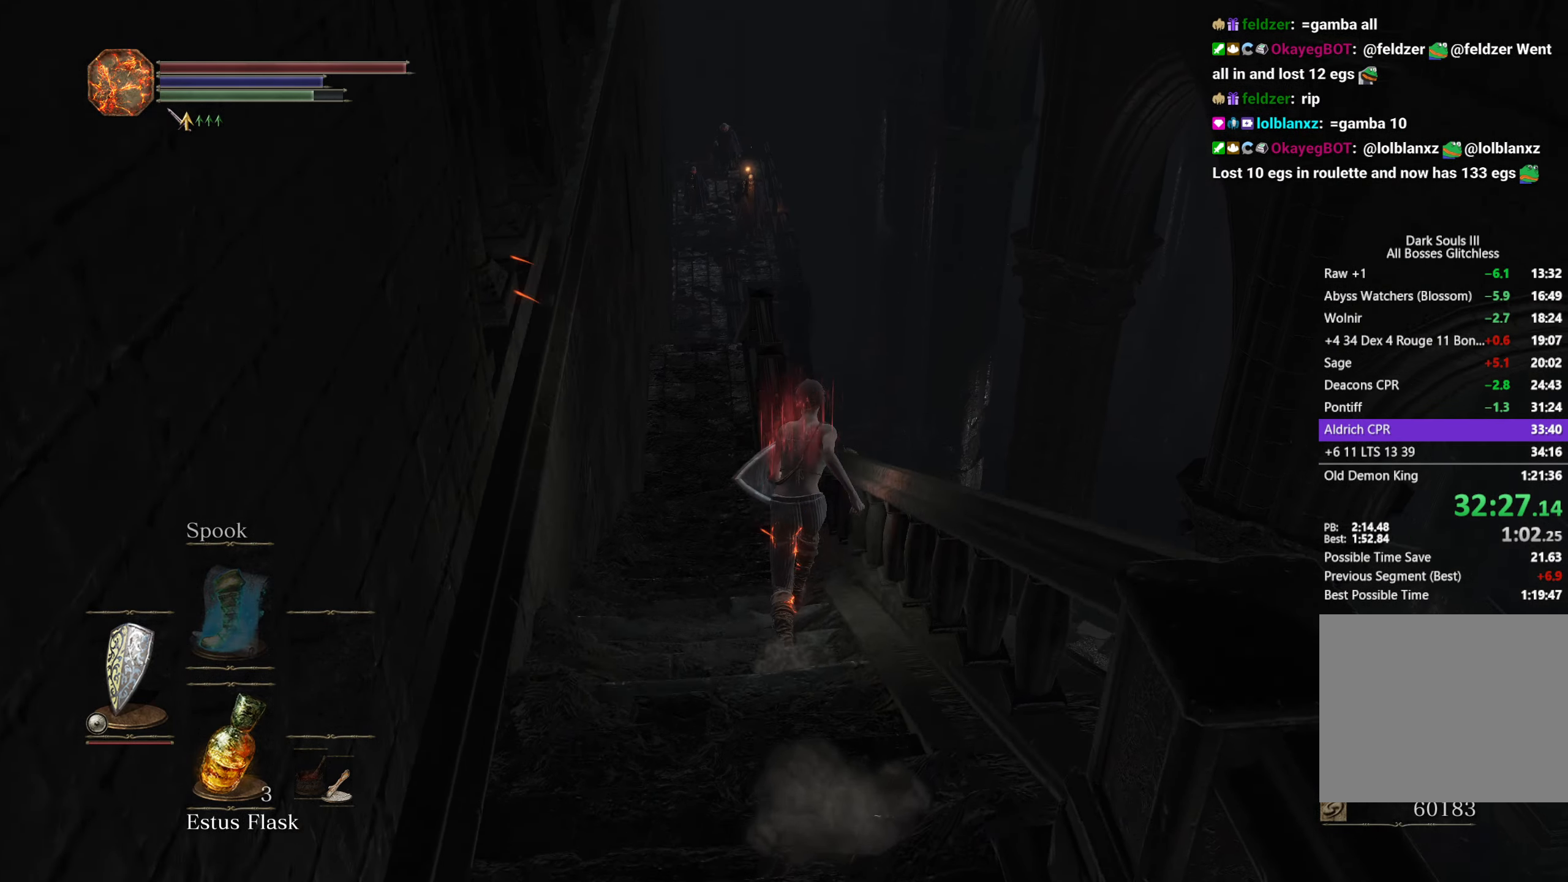
{"buttons": ["B", "L3"], "left_stick": "up", "right_stick": "center", "button_events": [[433, "L3", "down"]]}
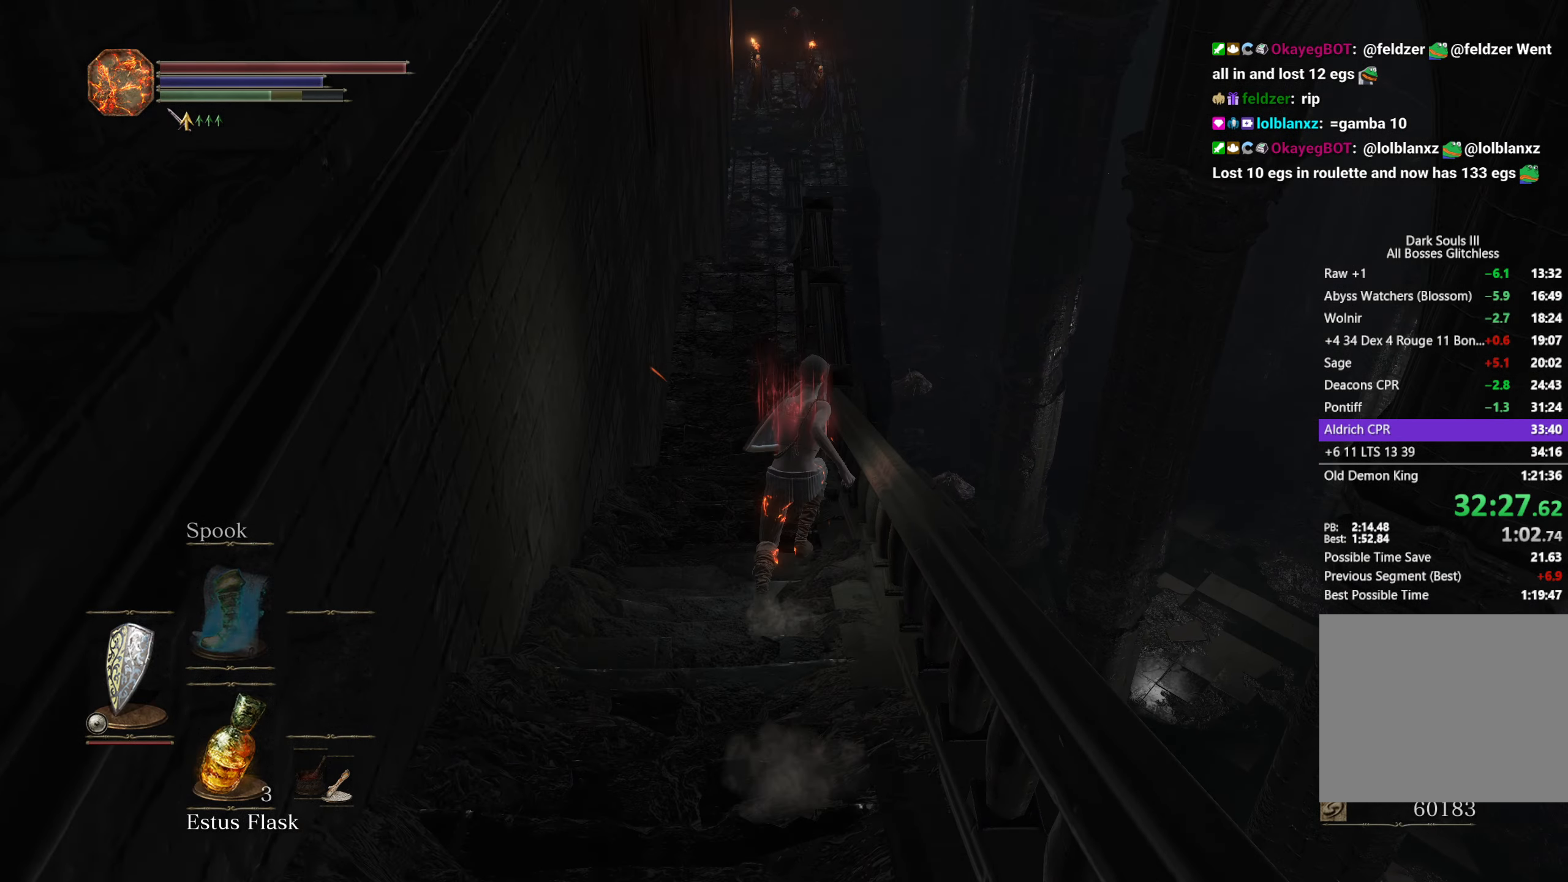
{"buttons": ["B"], "left_stick": "up", "right_stick": "down", "button_events": [[67, "L3", "up"]]}
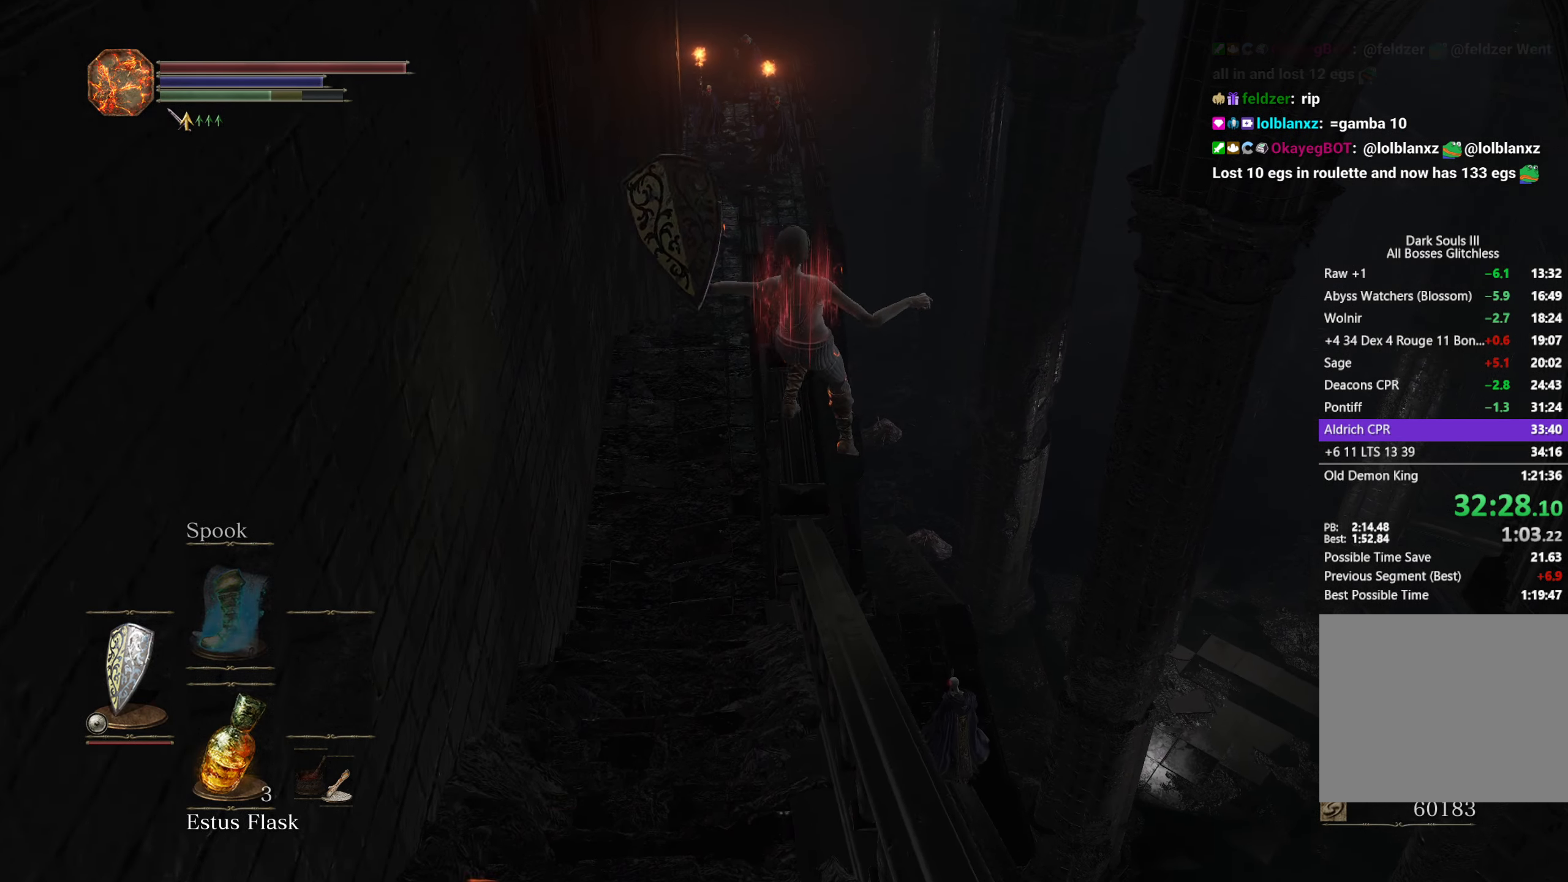
{"buttons": ["B"], "left_stick": "up", "right_stick": "down", "button_events": []}
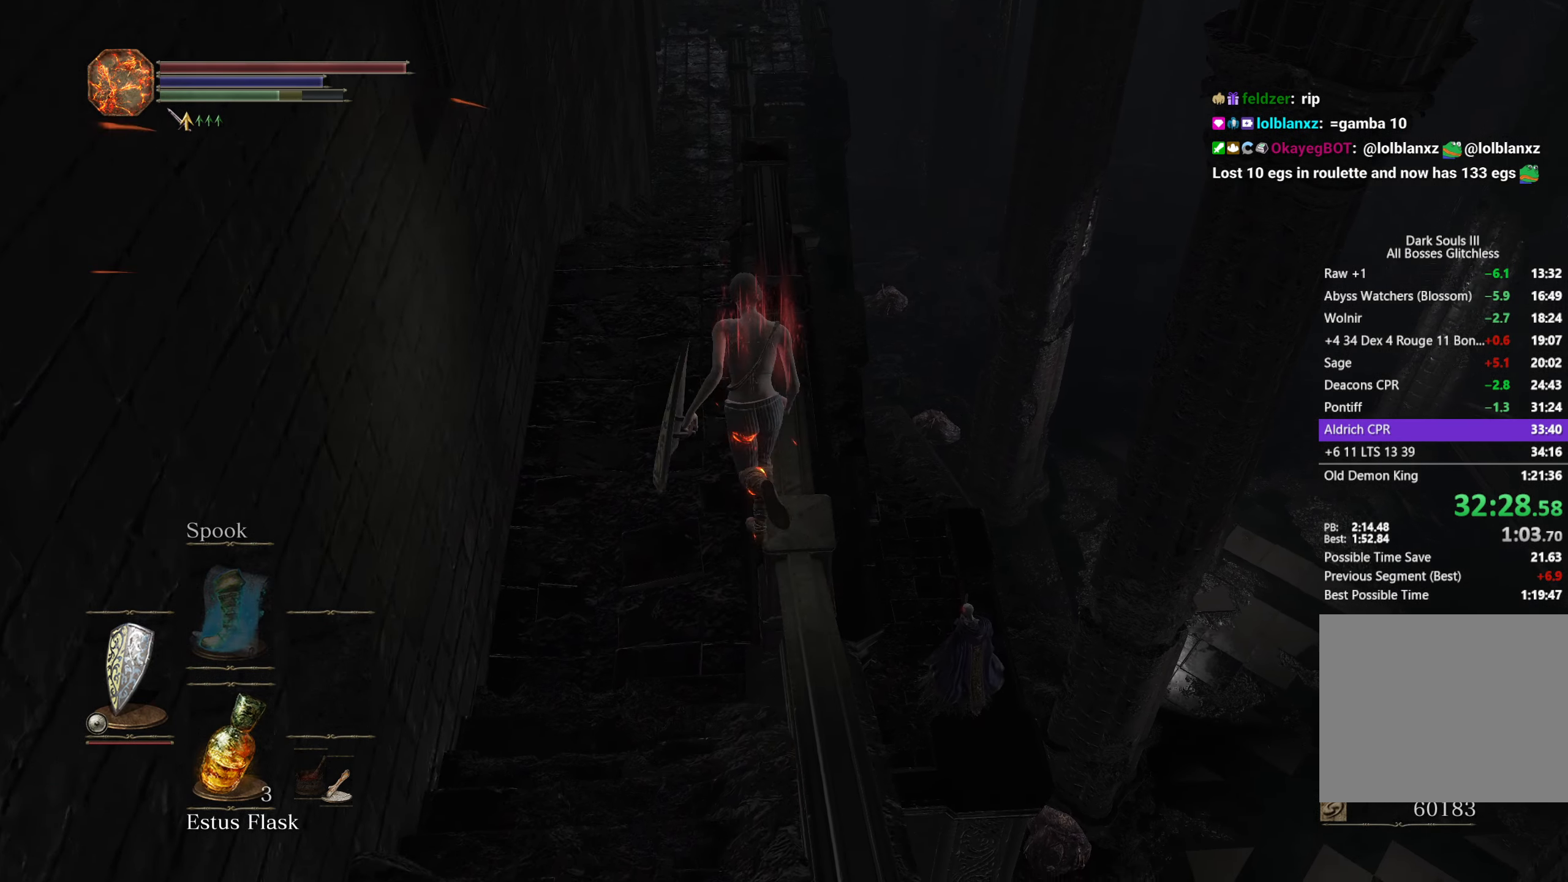
{"buttons": ["B"], "left_stick": "up-right", "right_stick": "down", "button_events": []}
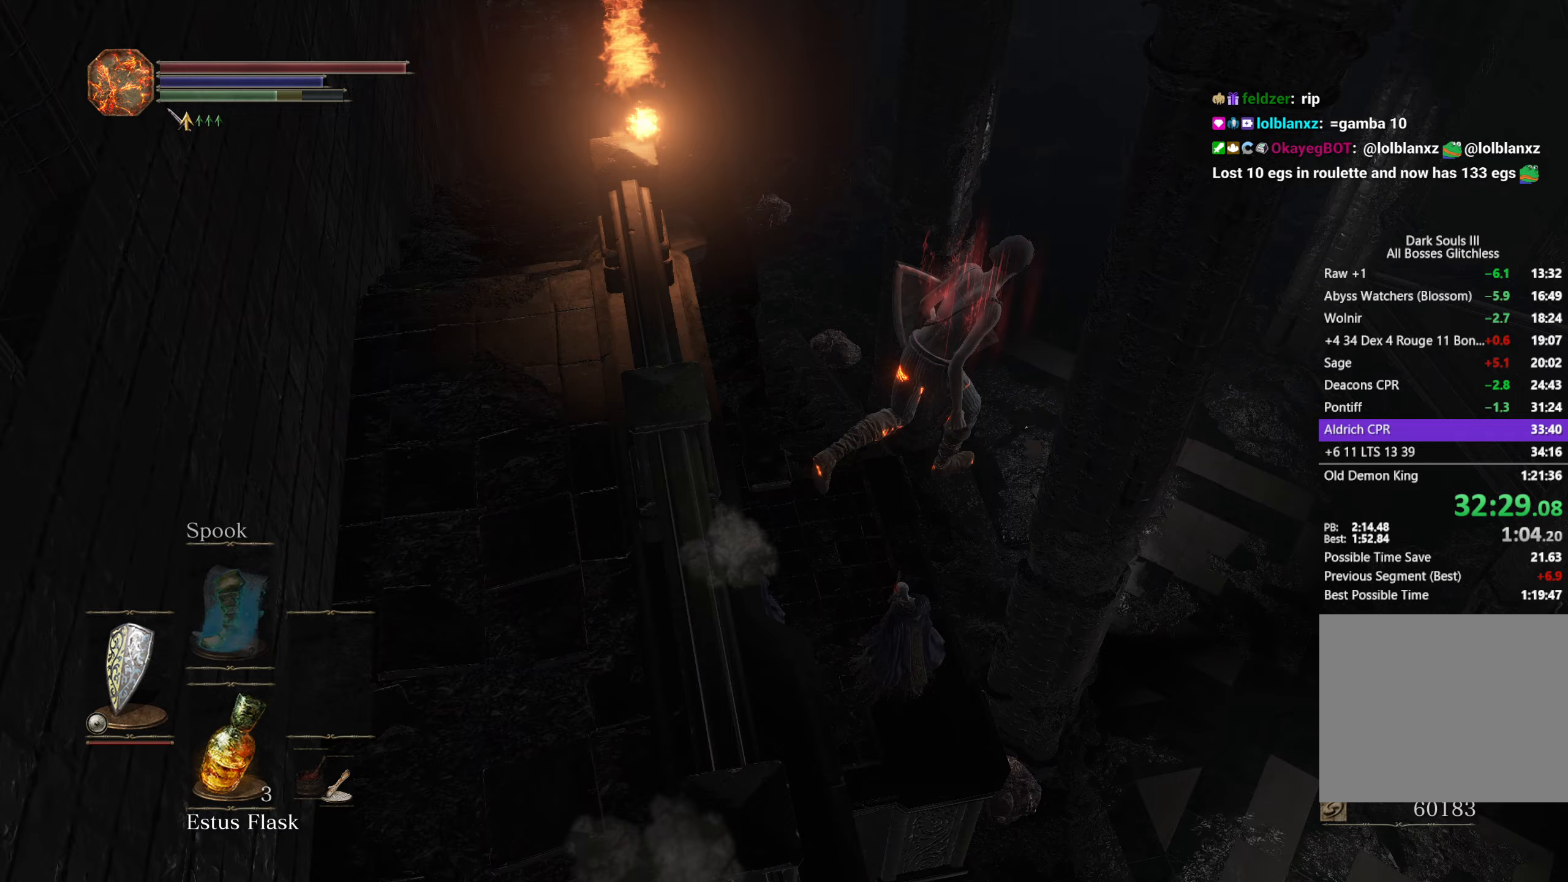
{"buttons": [], "left_stick": "up", "right_stick": "center", "button_events": [[17, "B", "up"]]}